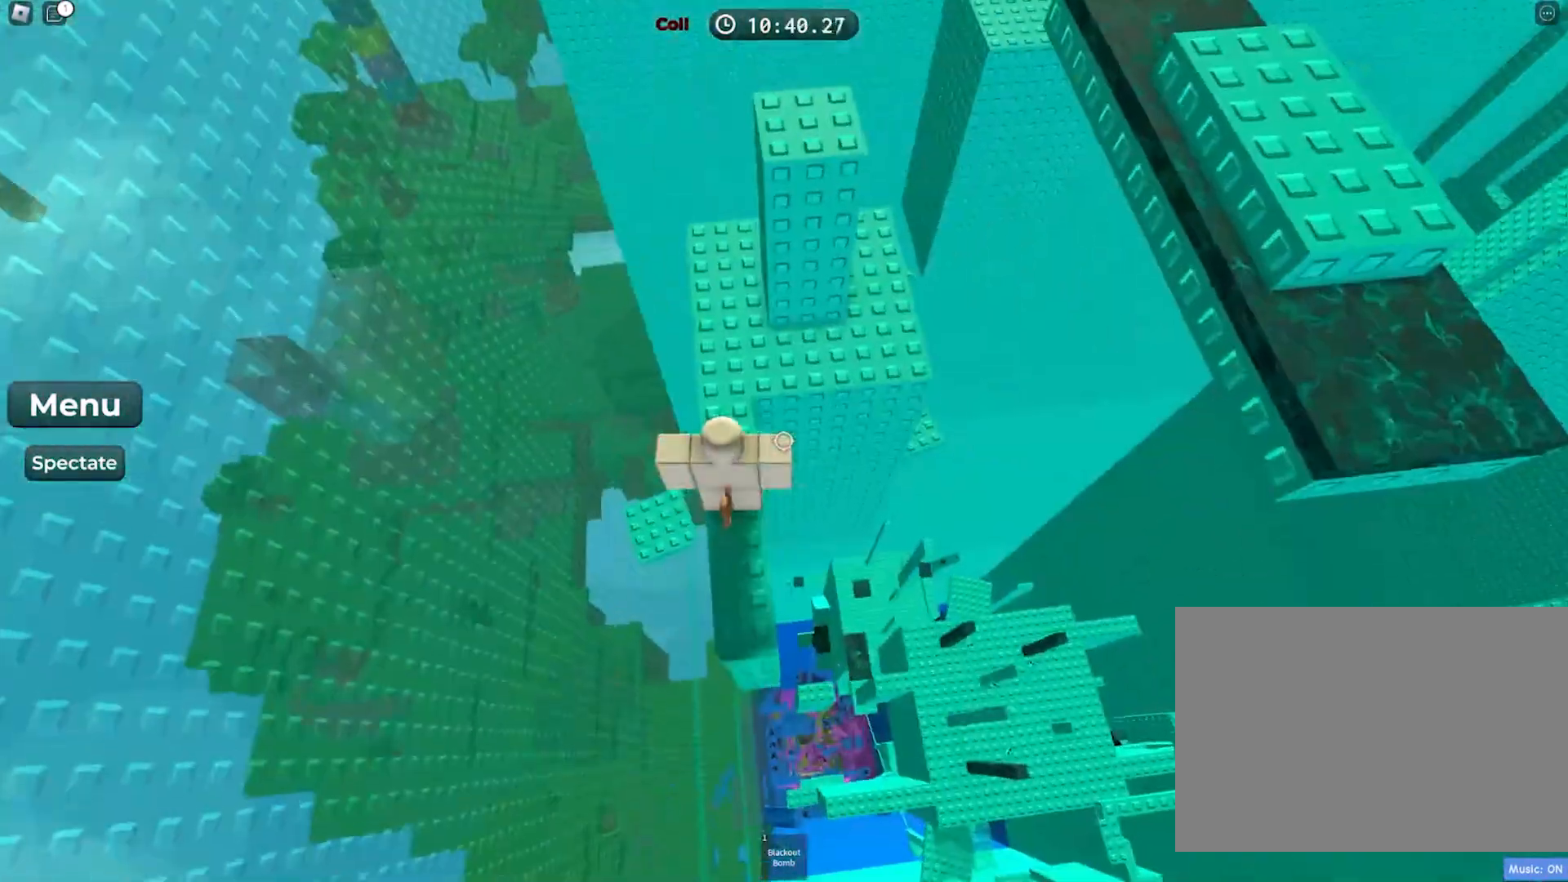
Gameplay with keyboard; each line is a JSON object with the keys held at the frame after it. "events" lists presses ("down") and releases ("up") of "a", "ctrl", "d", "e", "f", "q", "r", "s", "shift", "space", "tab" and "w" between this image and that frame as [ms after this image, input, new state], when the widget could be followed in between. No other keys are recorded. Mouse input is not recorded.
{"keys": ["w"], "events": [[50, "w", "down"], [233, "space", "down"], [383, "space", "up"]]}
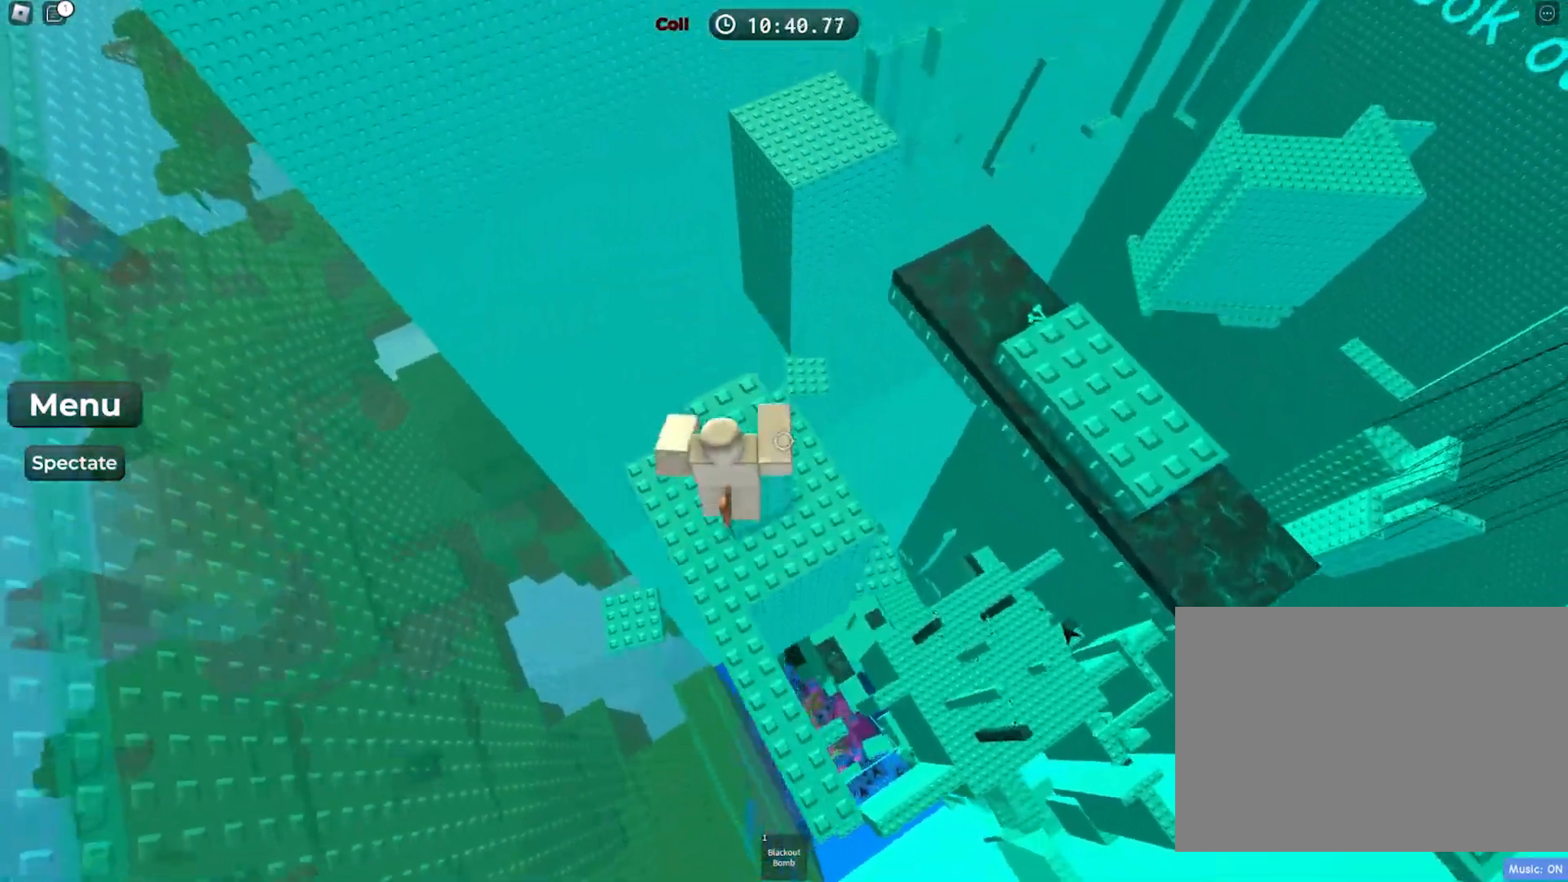
{"keys": ["d"], "events": [[50, "w", "up"], [167, "d", "down"], [300, "space", "down"], [467, "space", "up"]]}
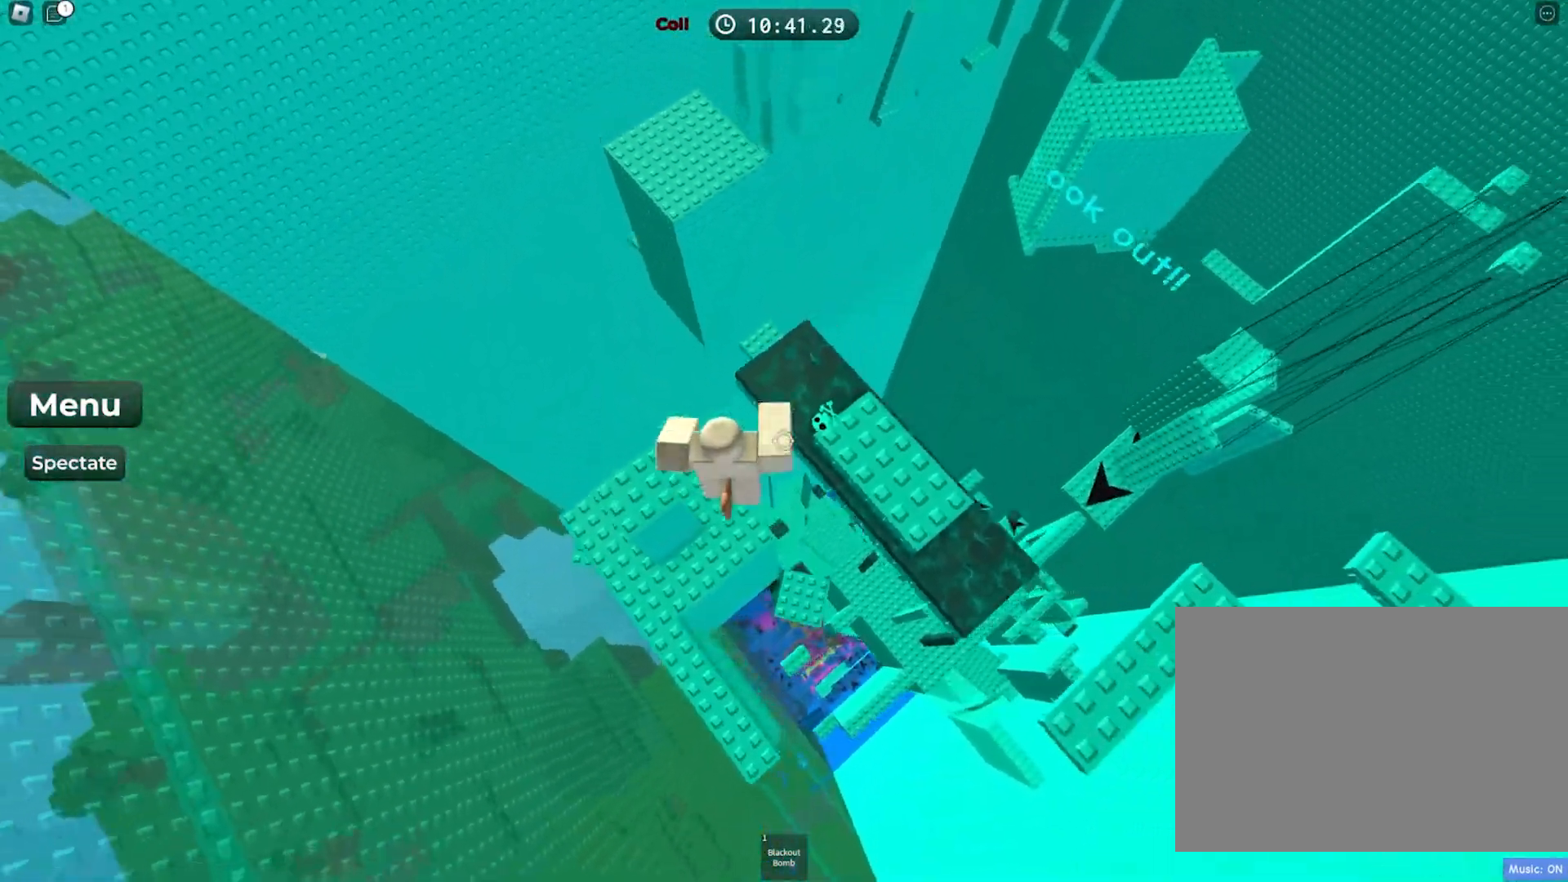
{"keys": ["d", "space"], "events": [[500, "space", "down"]]}
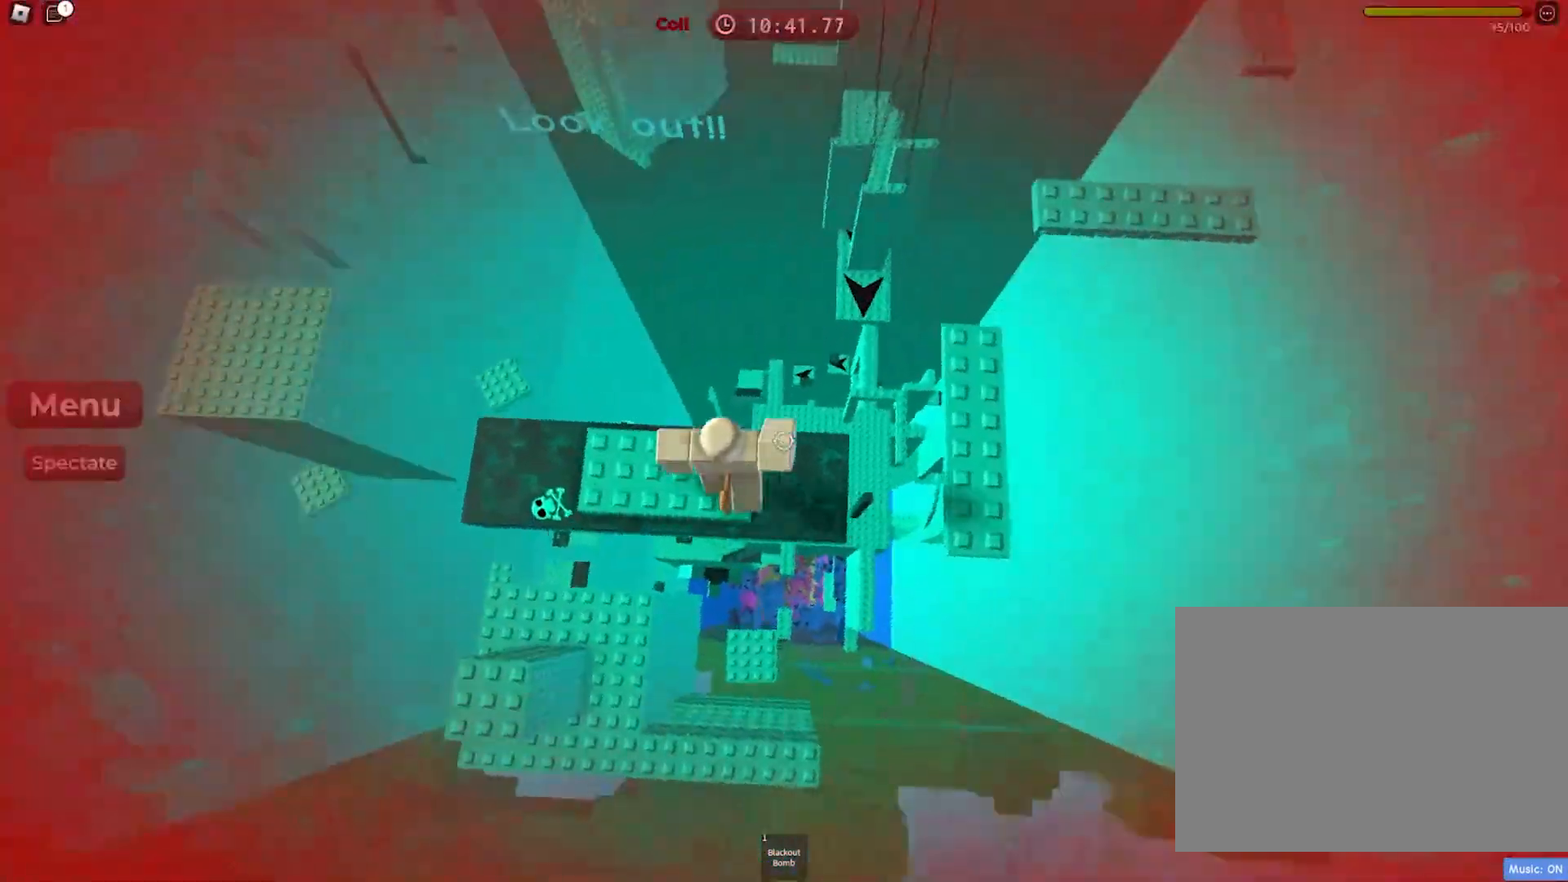
{"keys": ["w"], "events": [[150, "space", "up"], [167, "w", "down"], [300, "d", "up"]]}
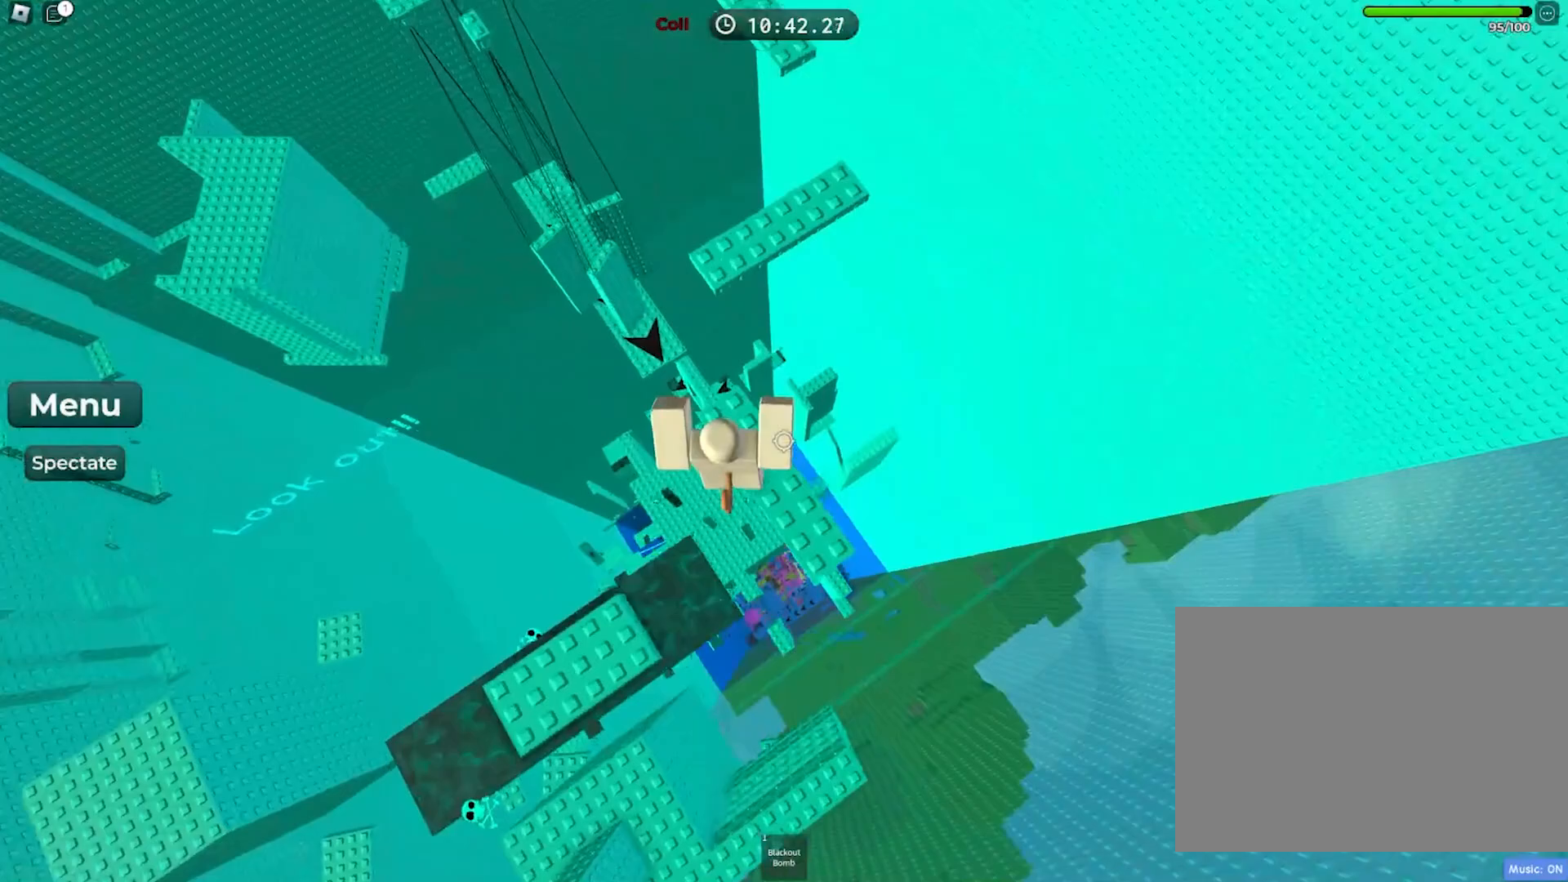
{"keys": ["w"], "events": [[200, "space", "down"], [333, "space", "up"]]}
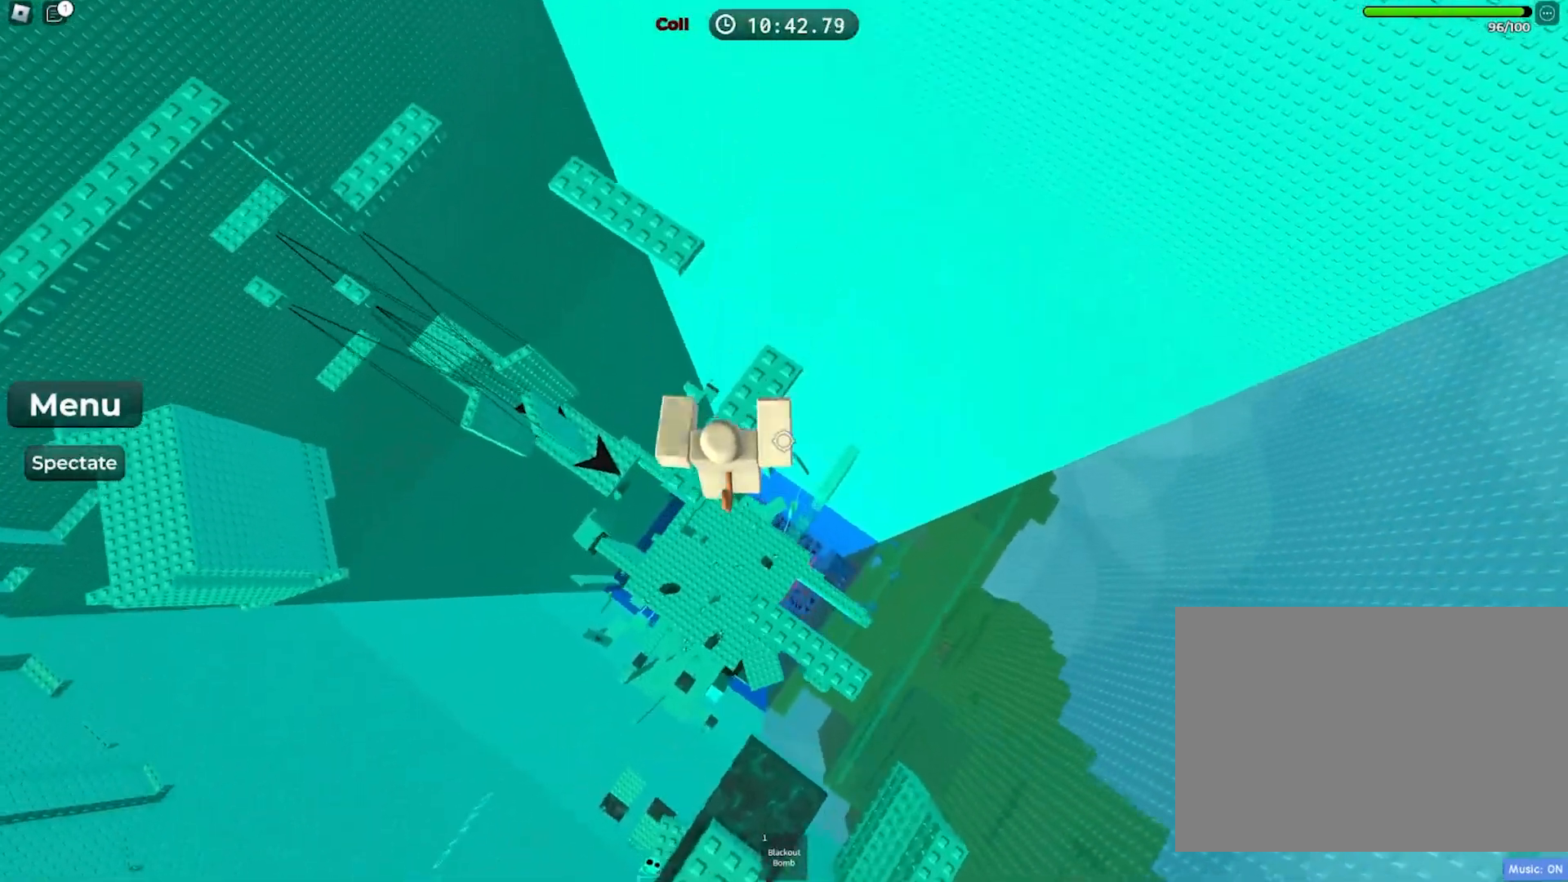
{"keys": ["space", "w"], "events": [[350, "space", "down"]]}
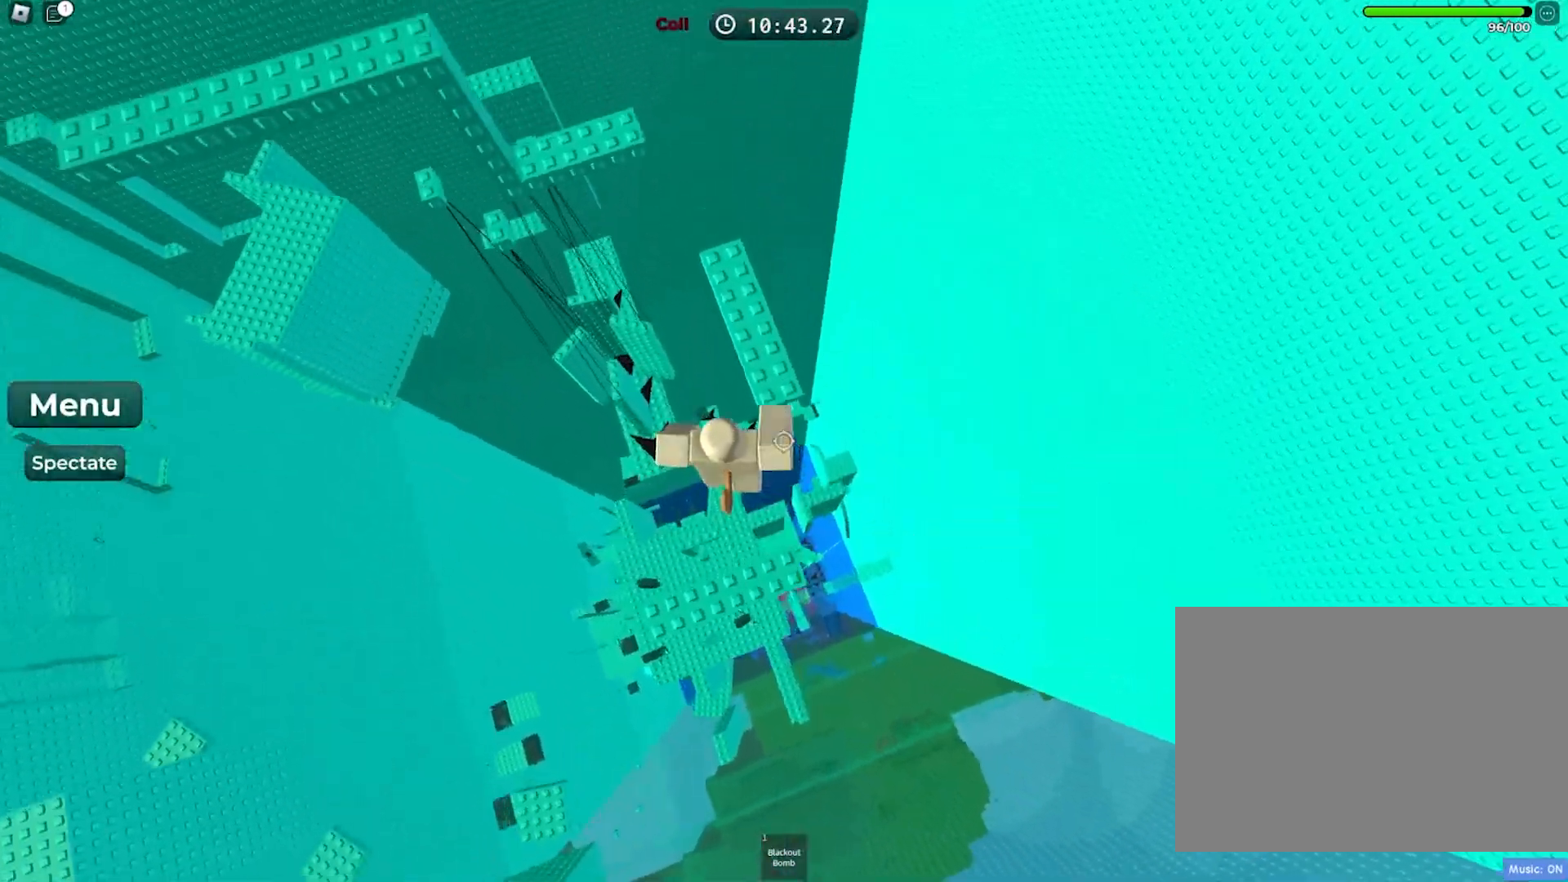
{"keys": ["w"], "events": [[17, "space", "up"]]}
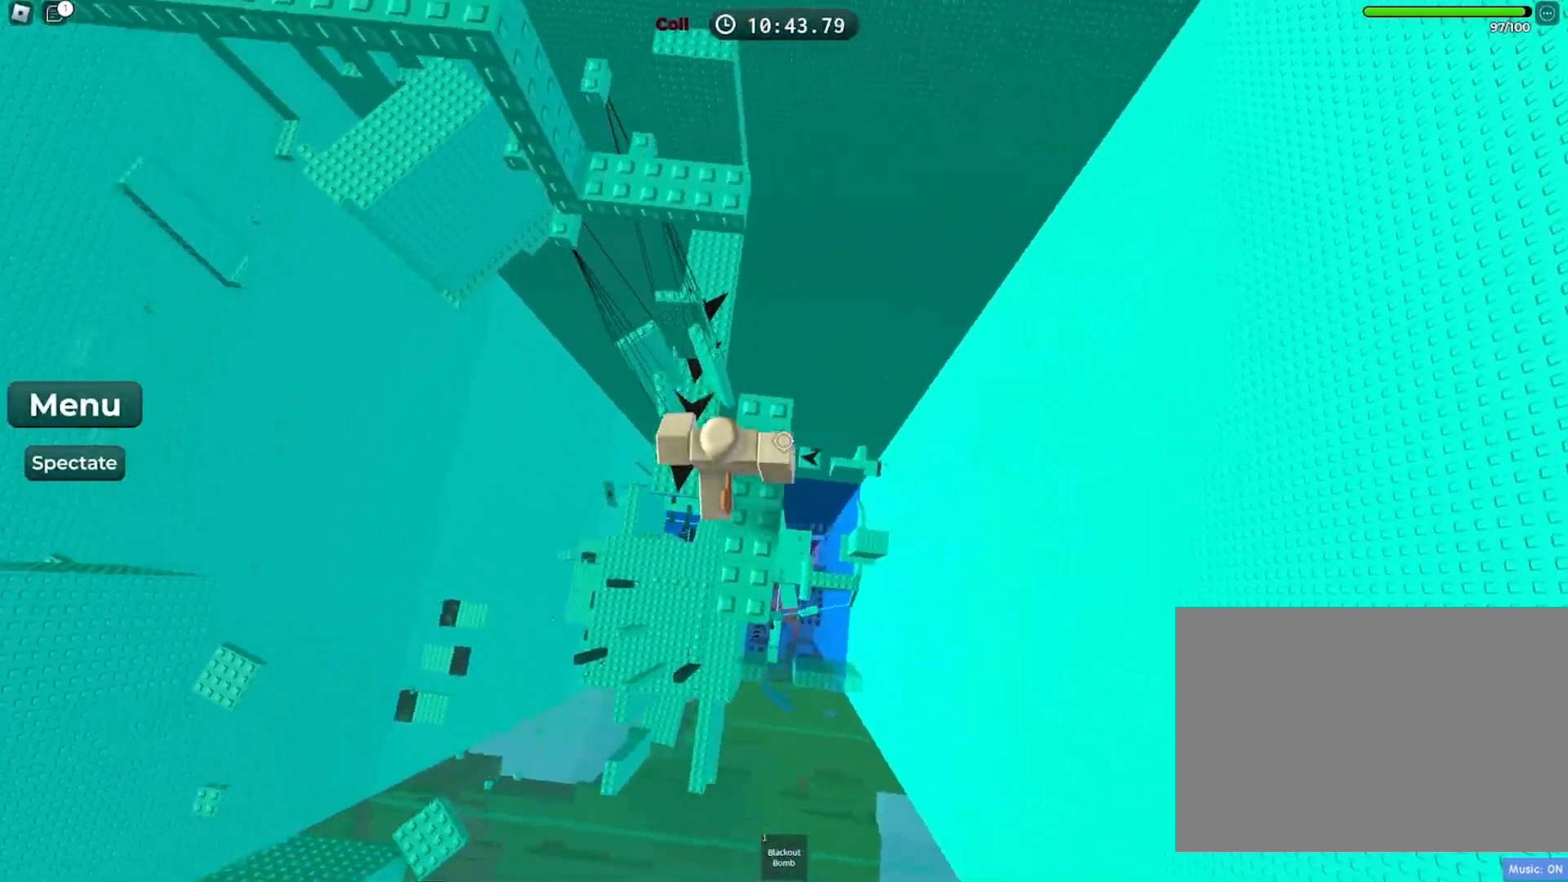
{"keys": ["w"], "events": [[133, "space", "down"], [267, "space", "up"]]}
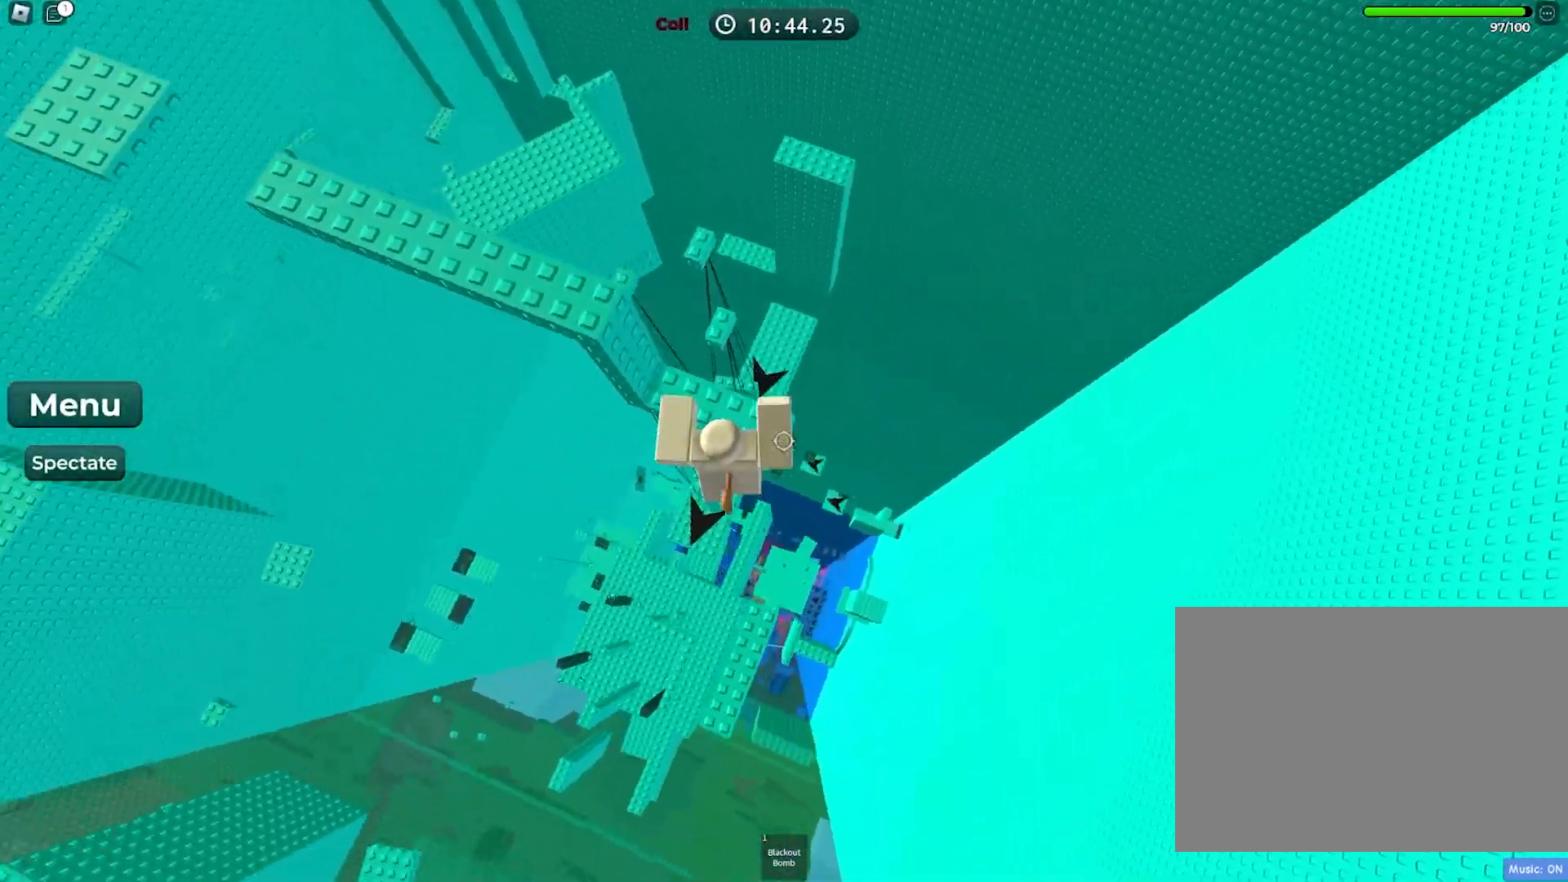
{"keys": ["w"], "events": [[217, "w", "up"], [250, "space", "down"], [333, "w", "down"], [467, "space", "up"]]}
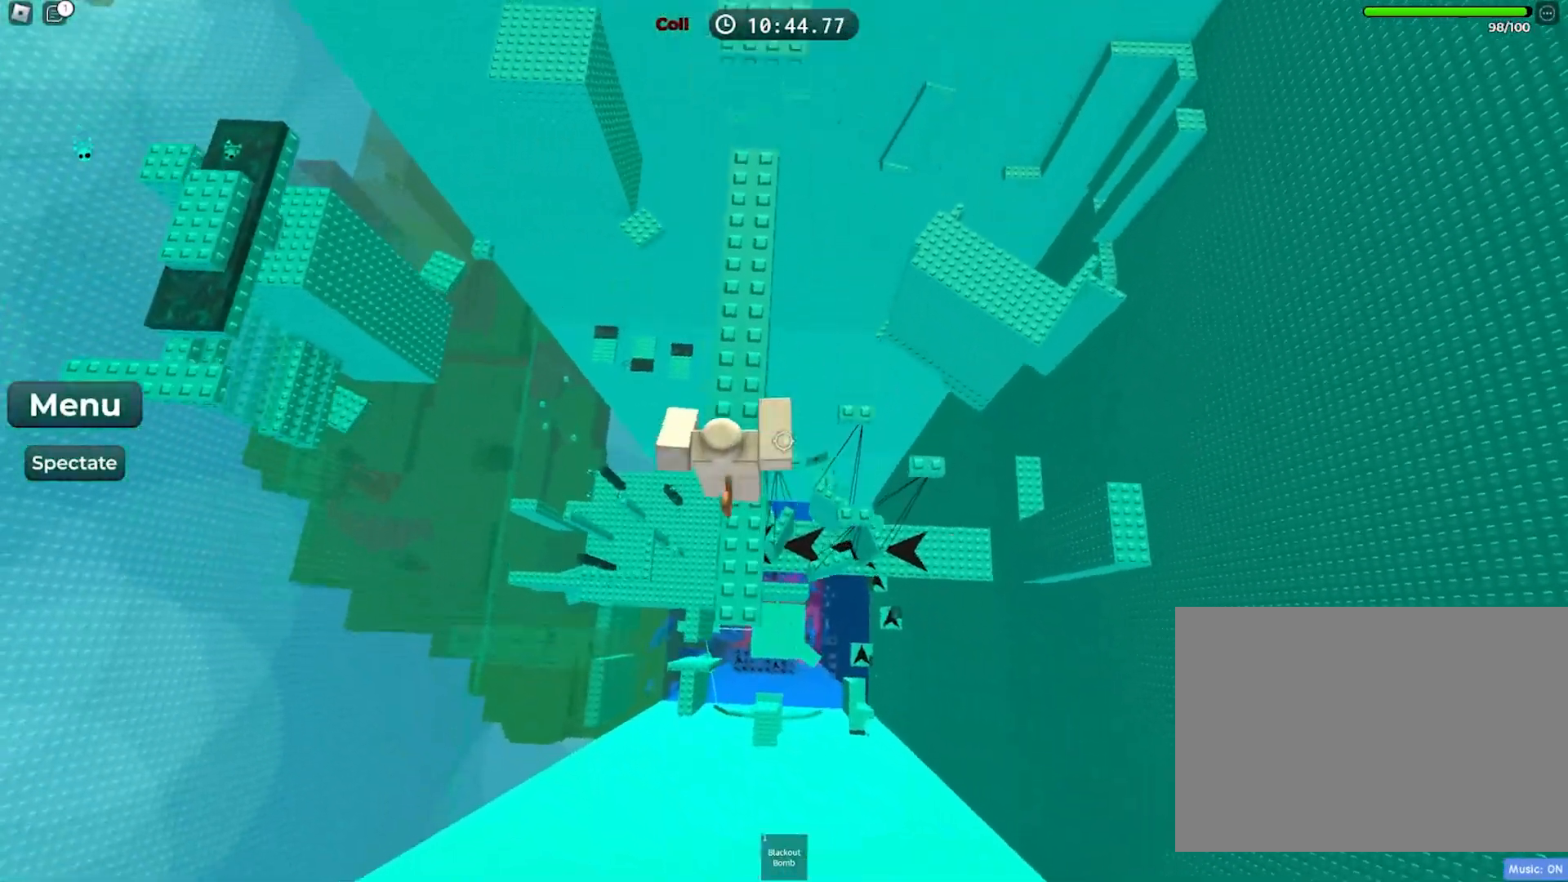
{"keys": ["w"], "events": []}
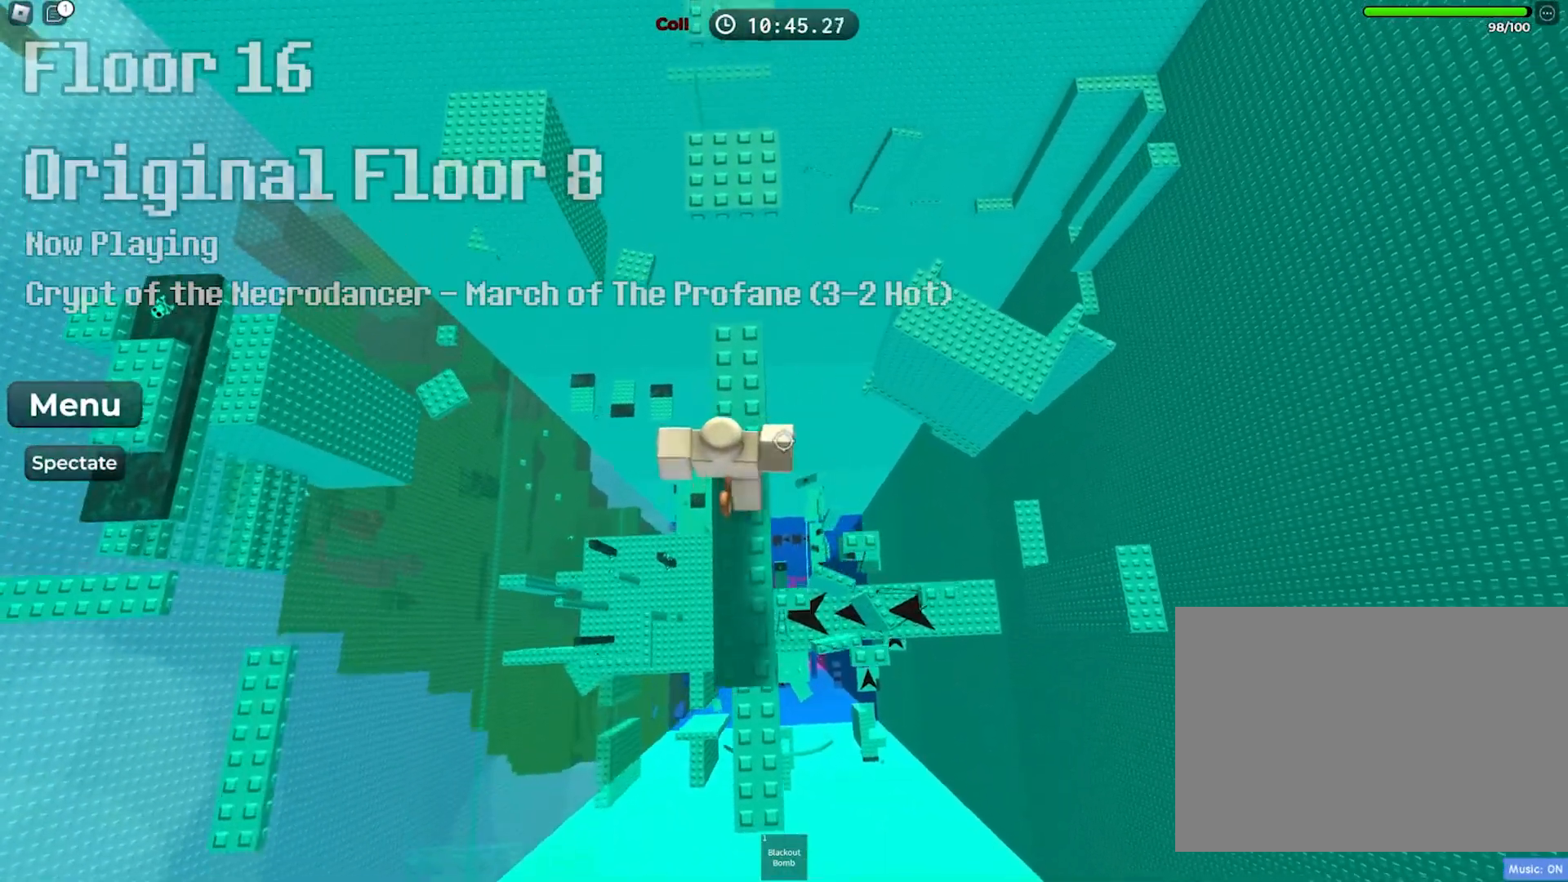
{"keys": ["w"], "events": [[250, "space", "down"], [417, "space", "up"]]}
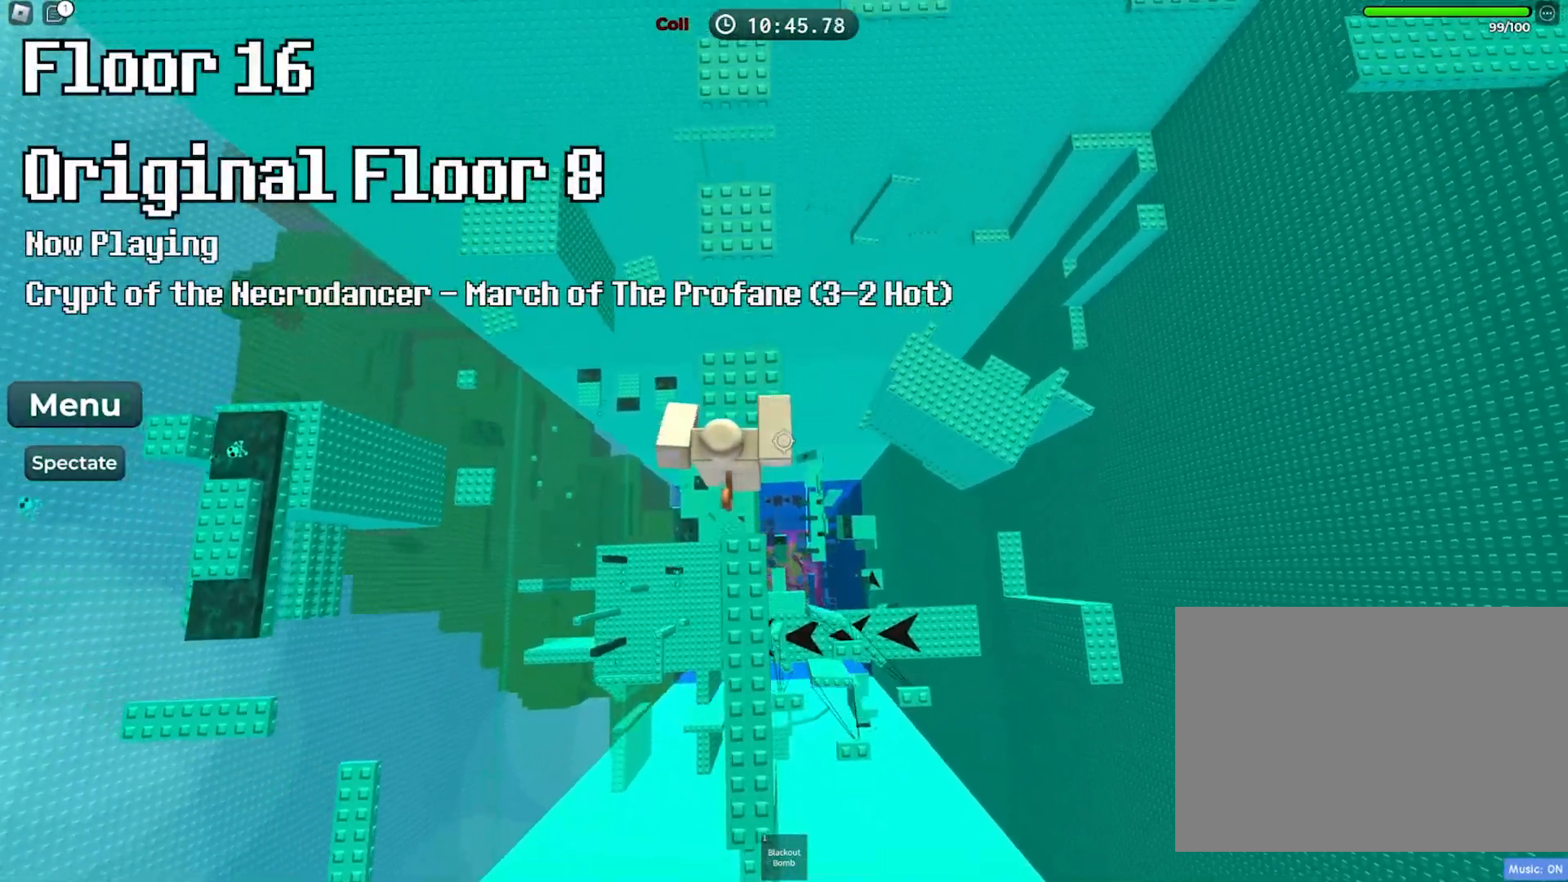
{"keys": ["w"], "events": [[333, "space", "down"], [500, "space", "up"]]}
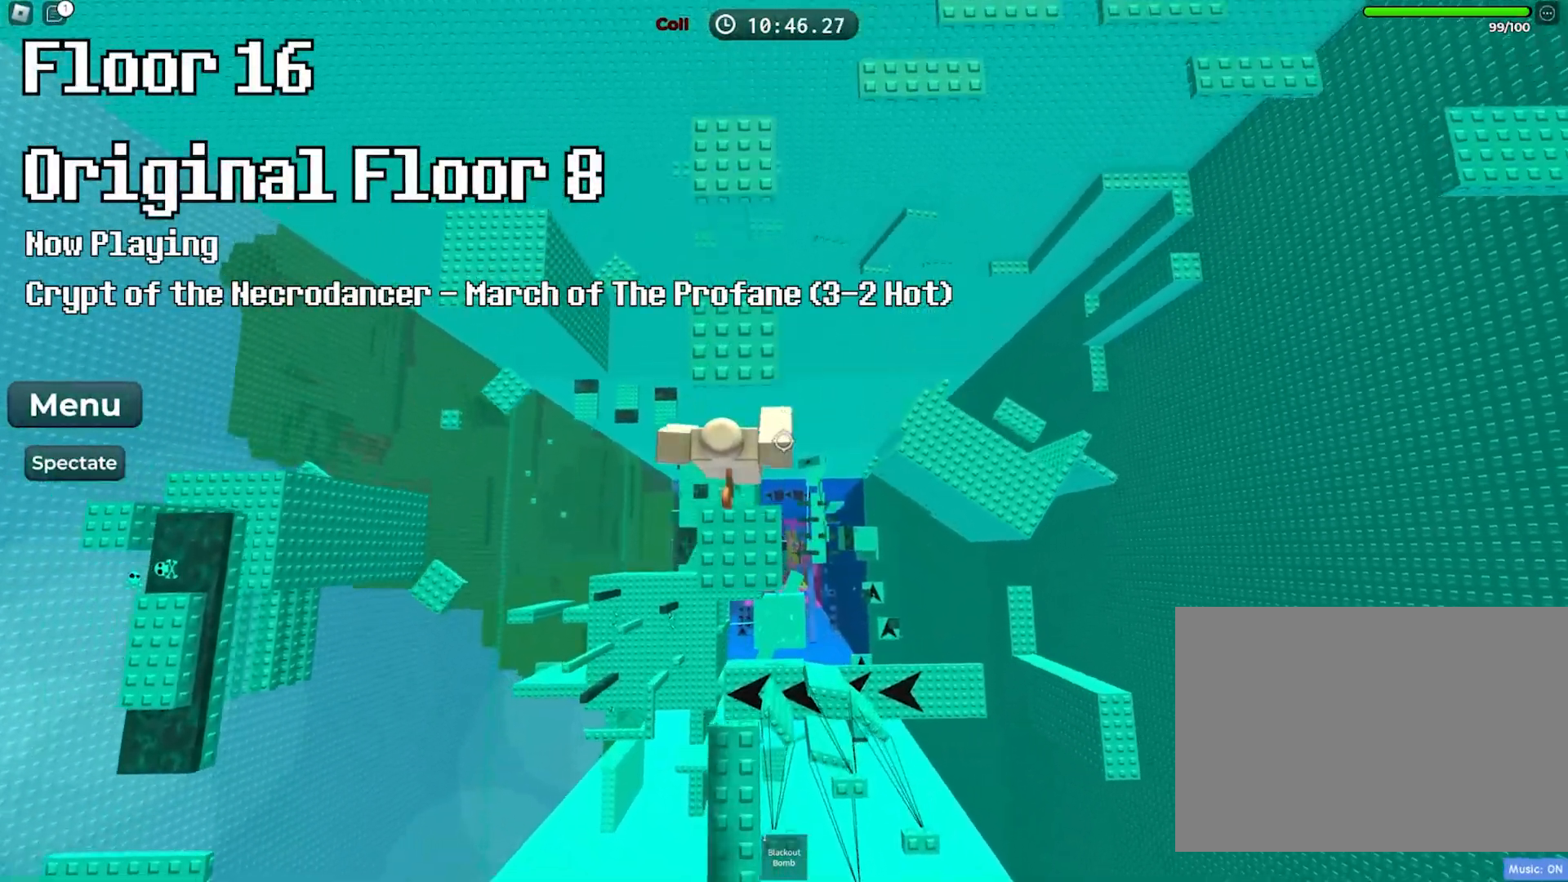
{"keys": ["space", "w"], "events": [[400, "space", "down"]]}
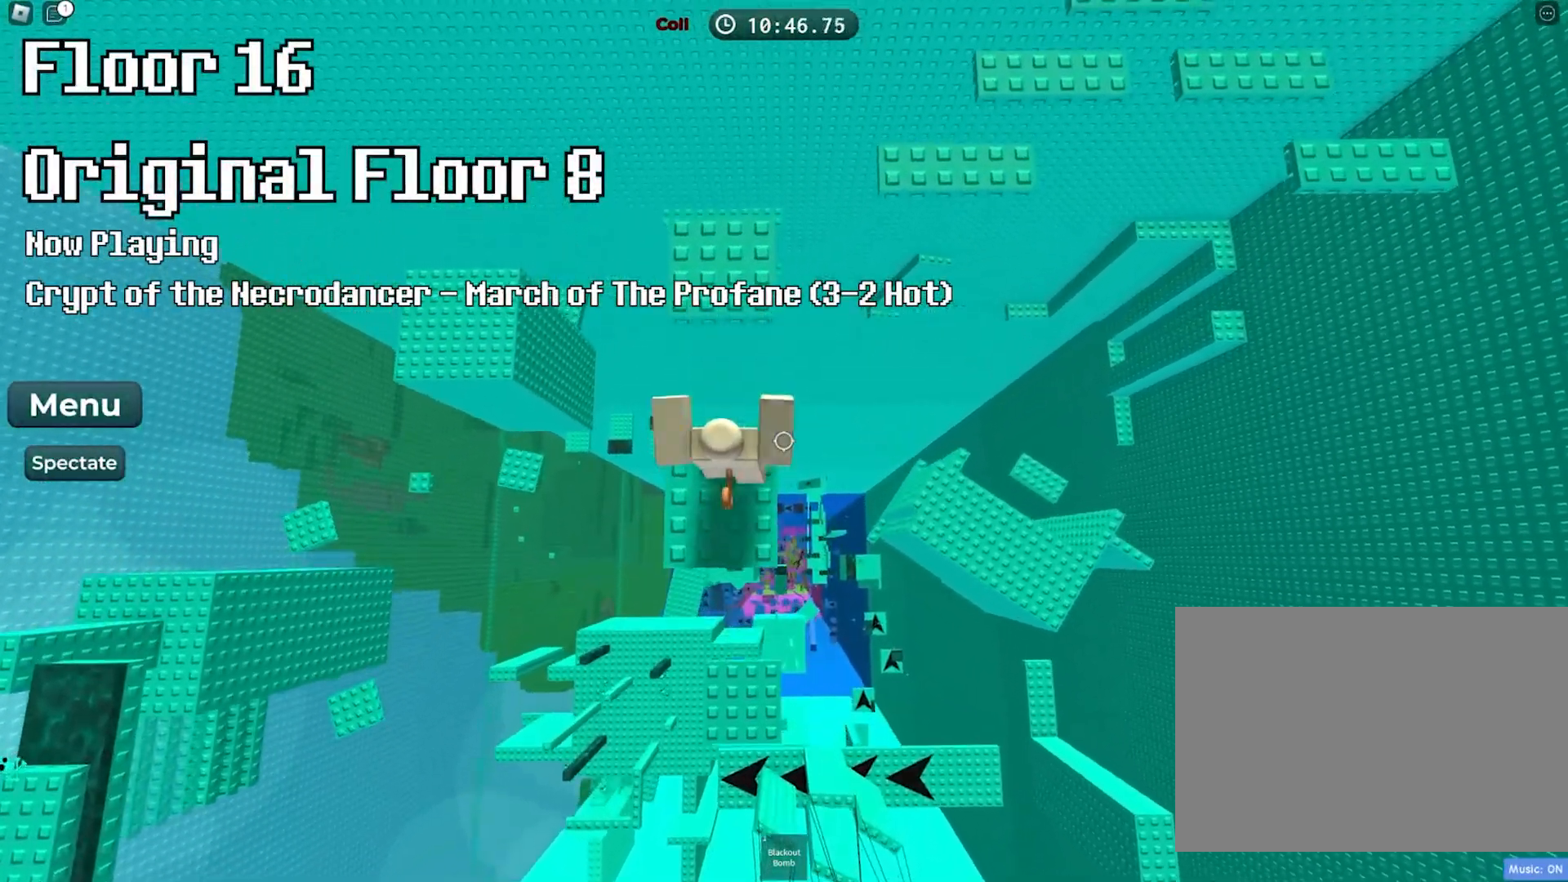
{"keys": ["w"], "events": [[67, "space", "up"], [317, "w", "up"], [417, "w", "down"]]}
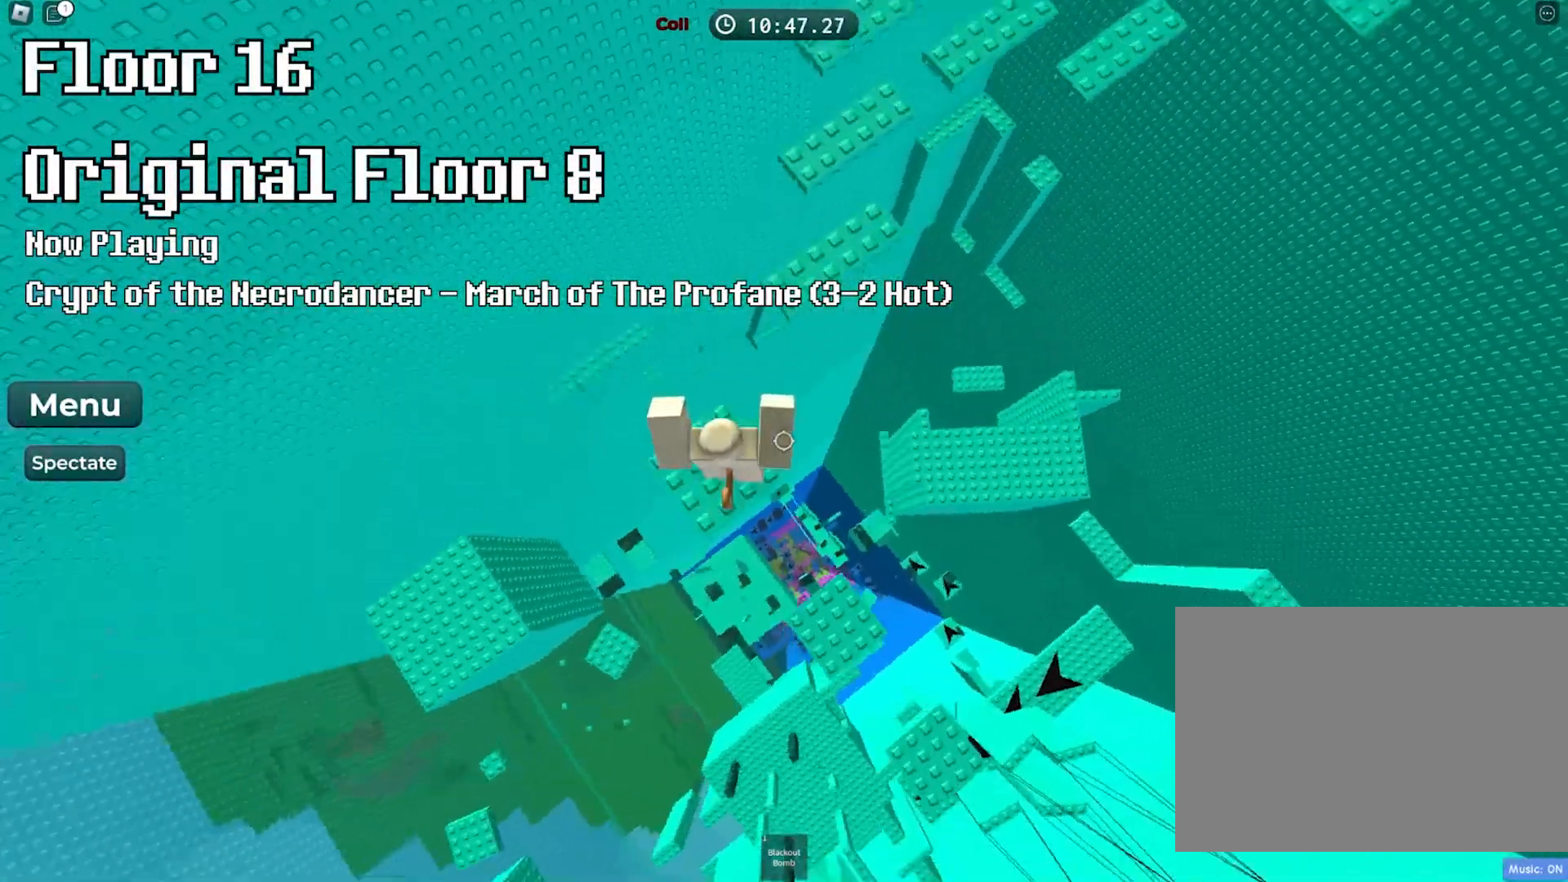
{"keys": [], "events": [[33, "space", "down"], [200, "space", "up"], [483, "w", "up"]]}
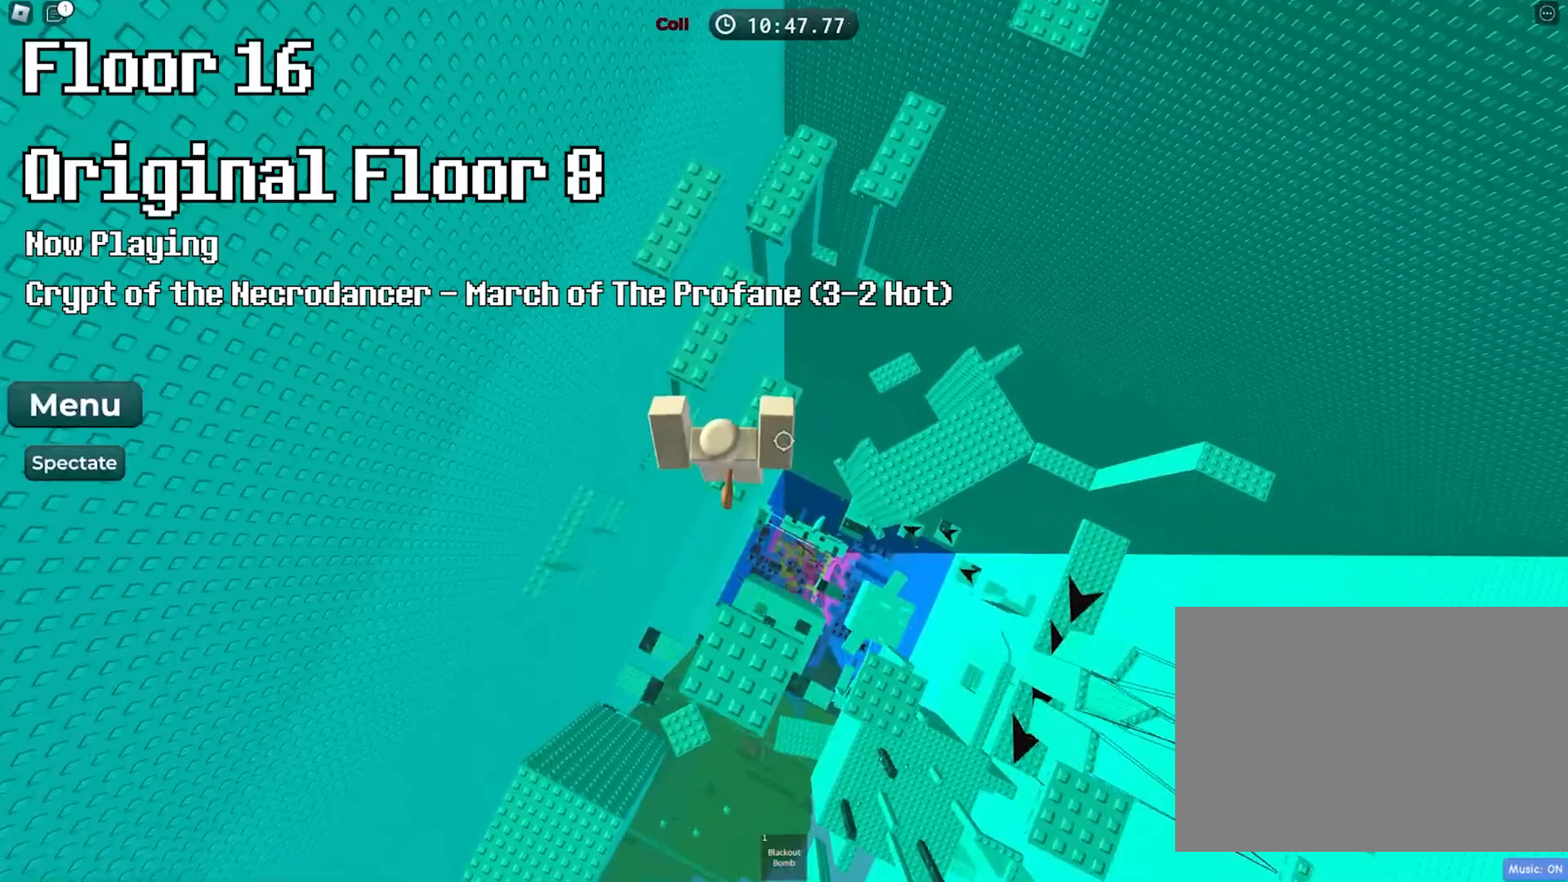
{"keys": [], "events": [[83, "space", "down"], [83, "w", "down"], [267, "space", "up"], [433, "w", "up"]]}
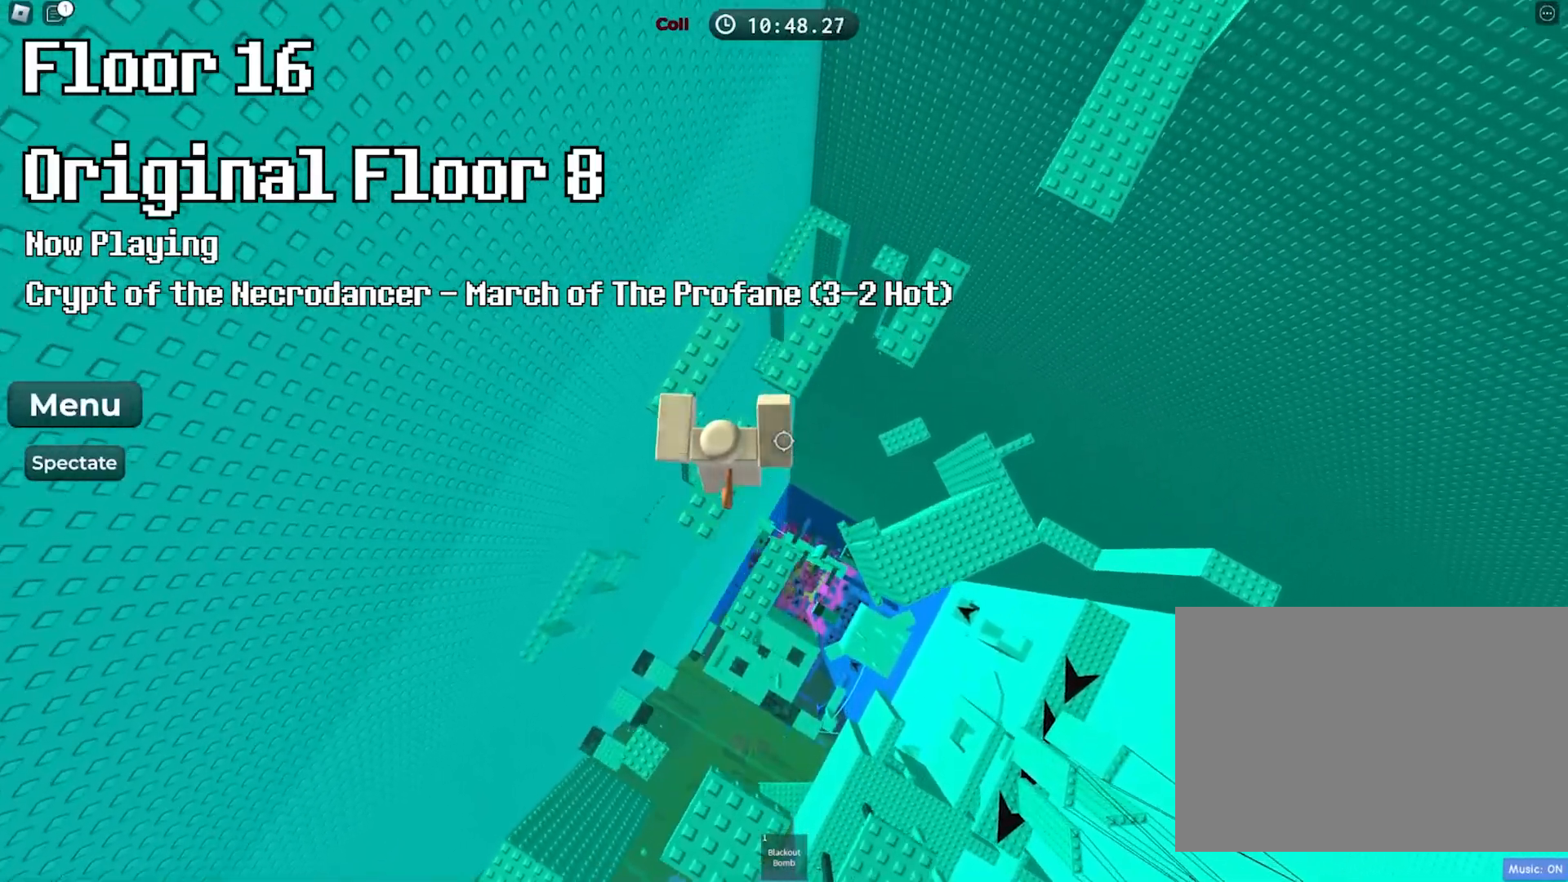
{"keys": ["w"], "events": [[183, "space", "down"], [233, "w", "down"], [333, "space", "up"]]}
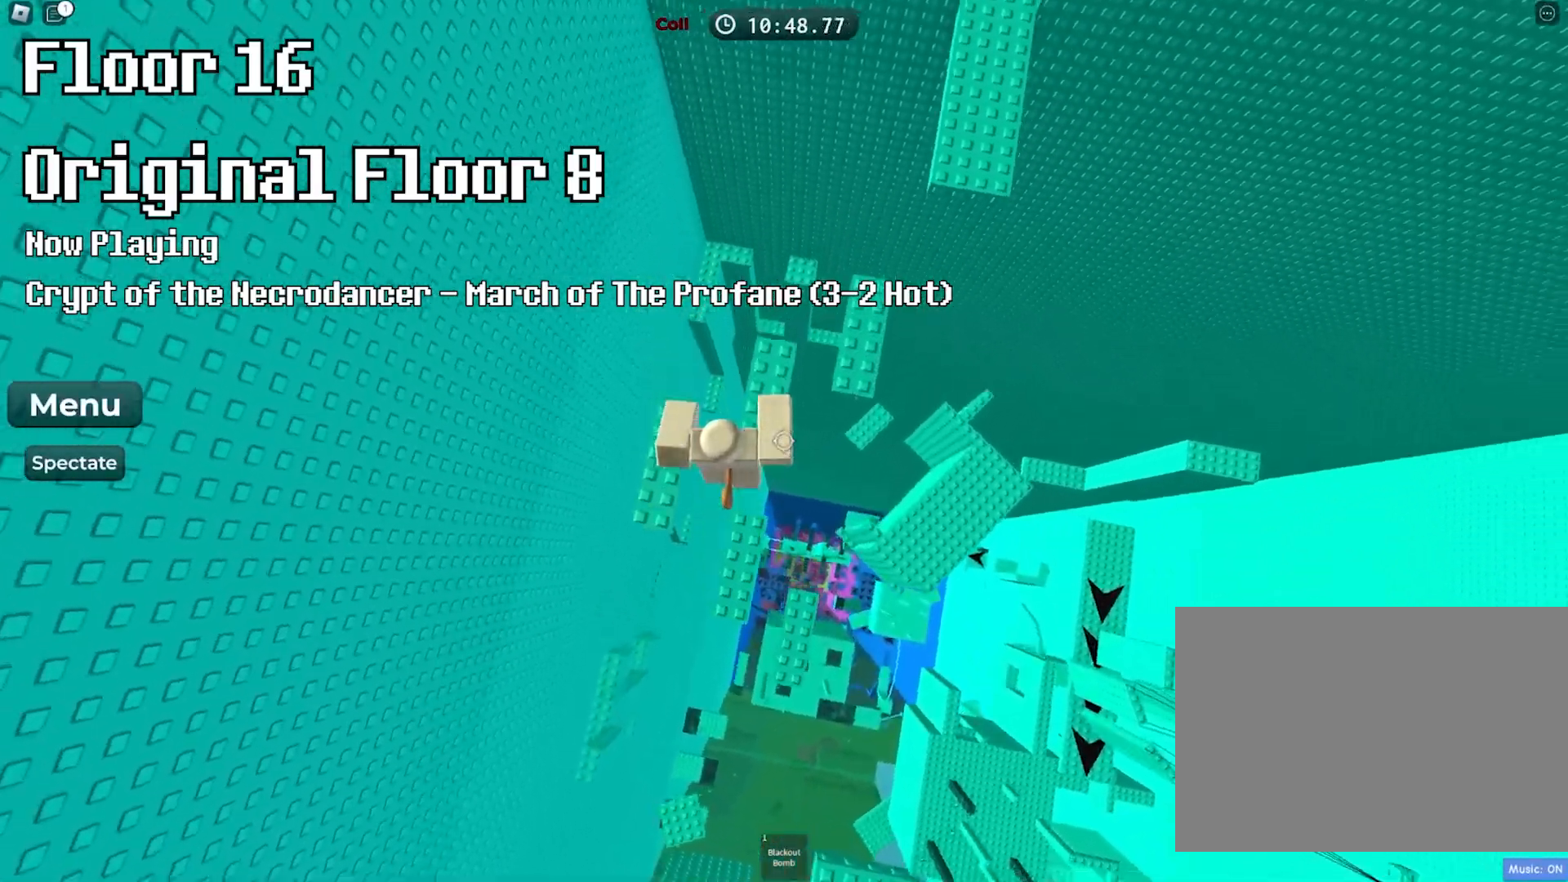
{"keys": ["w"], "events": [[117, "w", "up"], [333, "space", "down"], [333, "w", "down"], [500, "space", "up"]]}
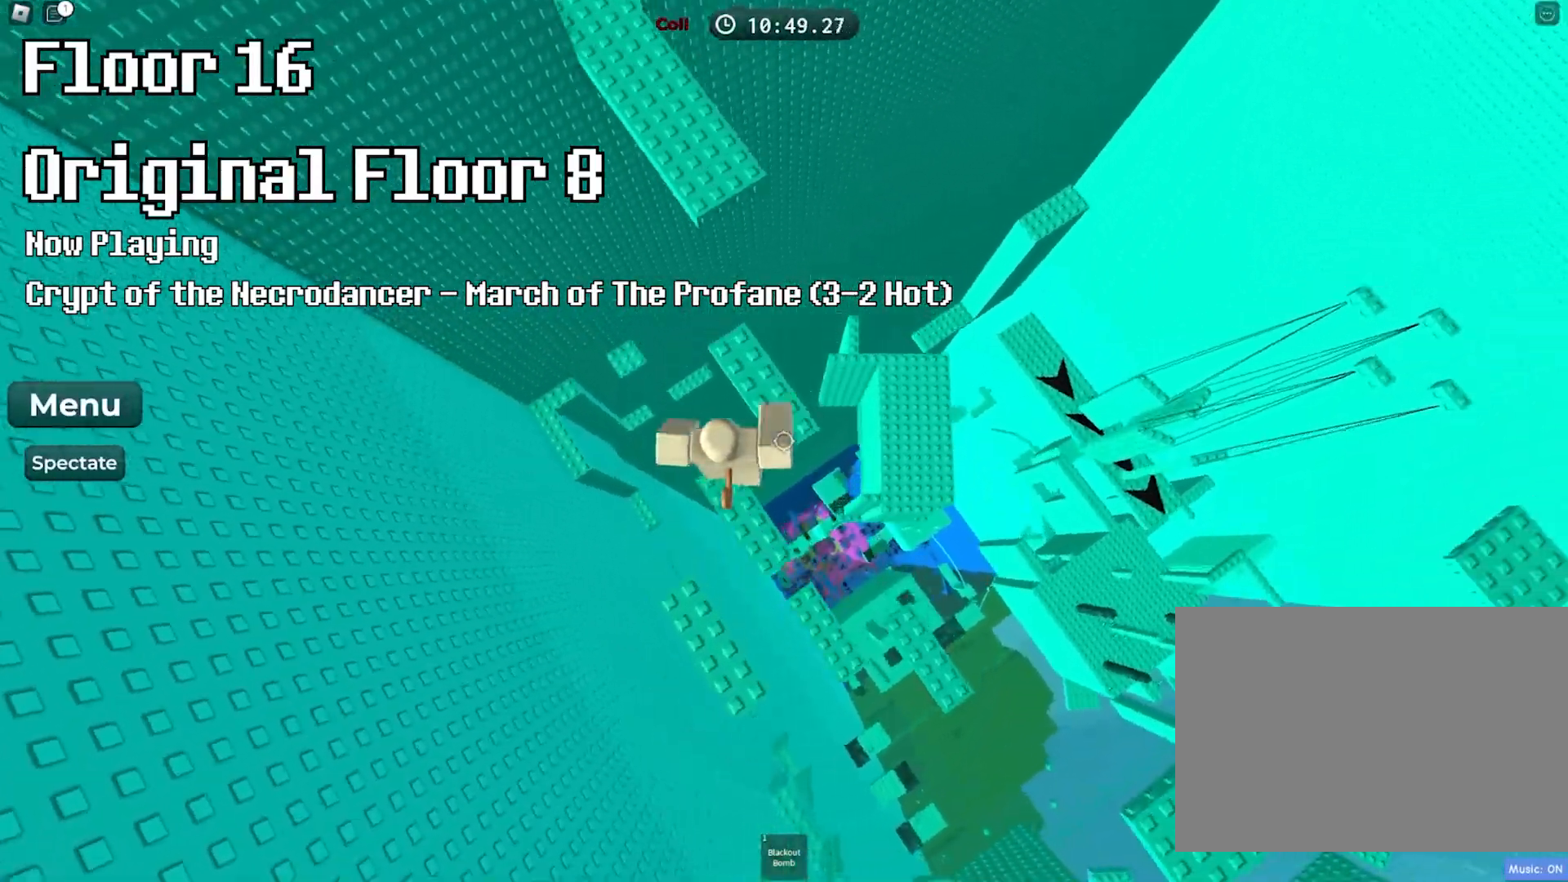
{"keys": ["space", "w"], "events": [[217, "w", "up"], [267, "w", "down"], [400, "space", "down"]]}
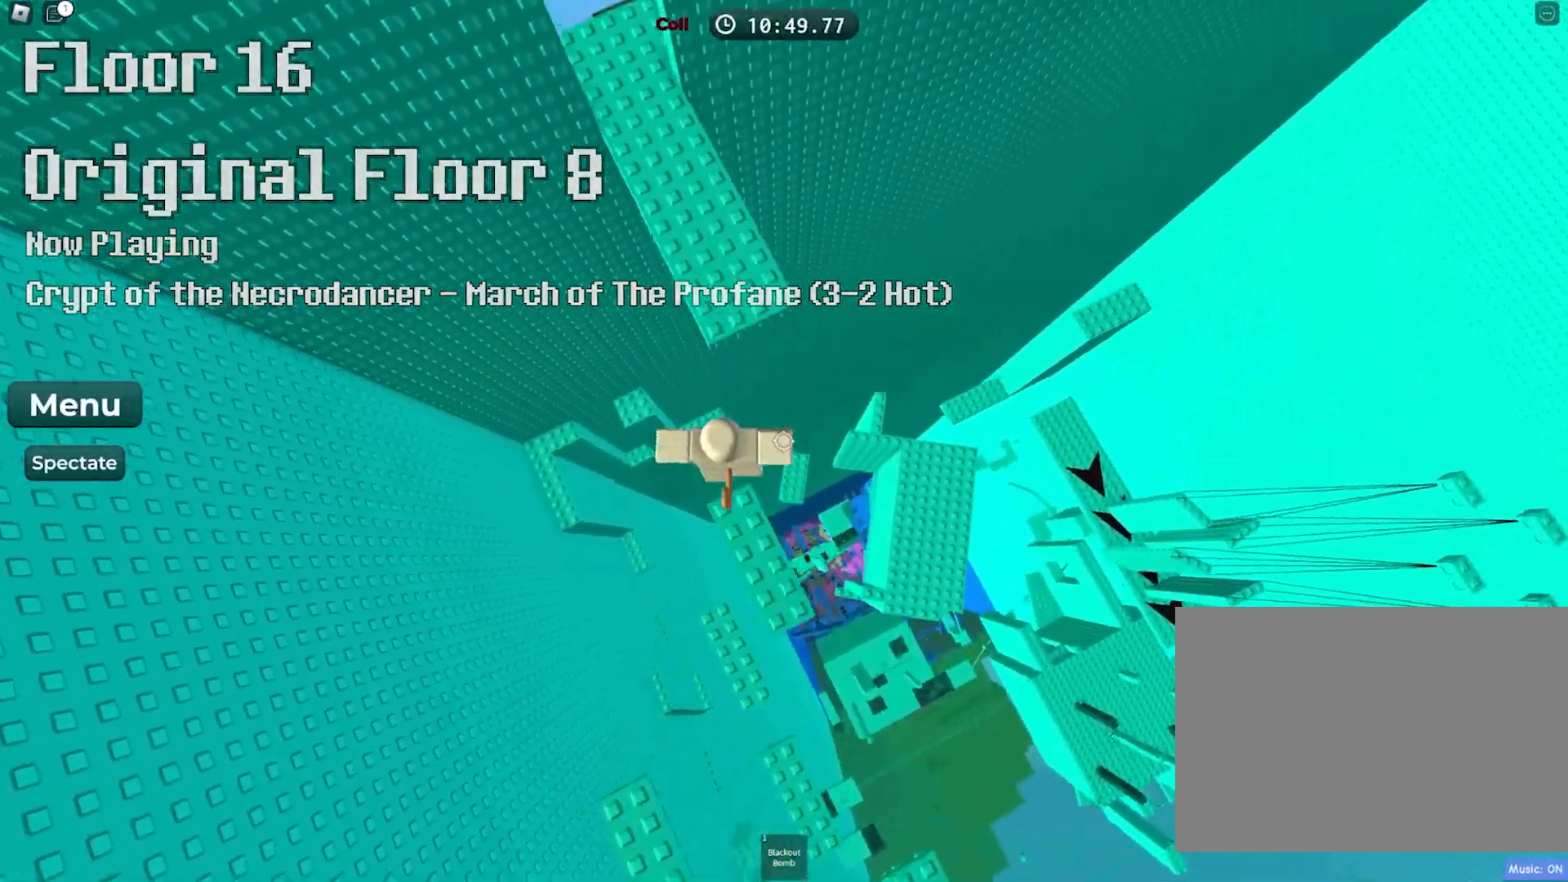
{"keys": ["w"], "events": [[50, "space", "up"]]}
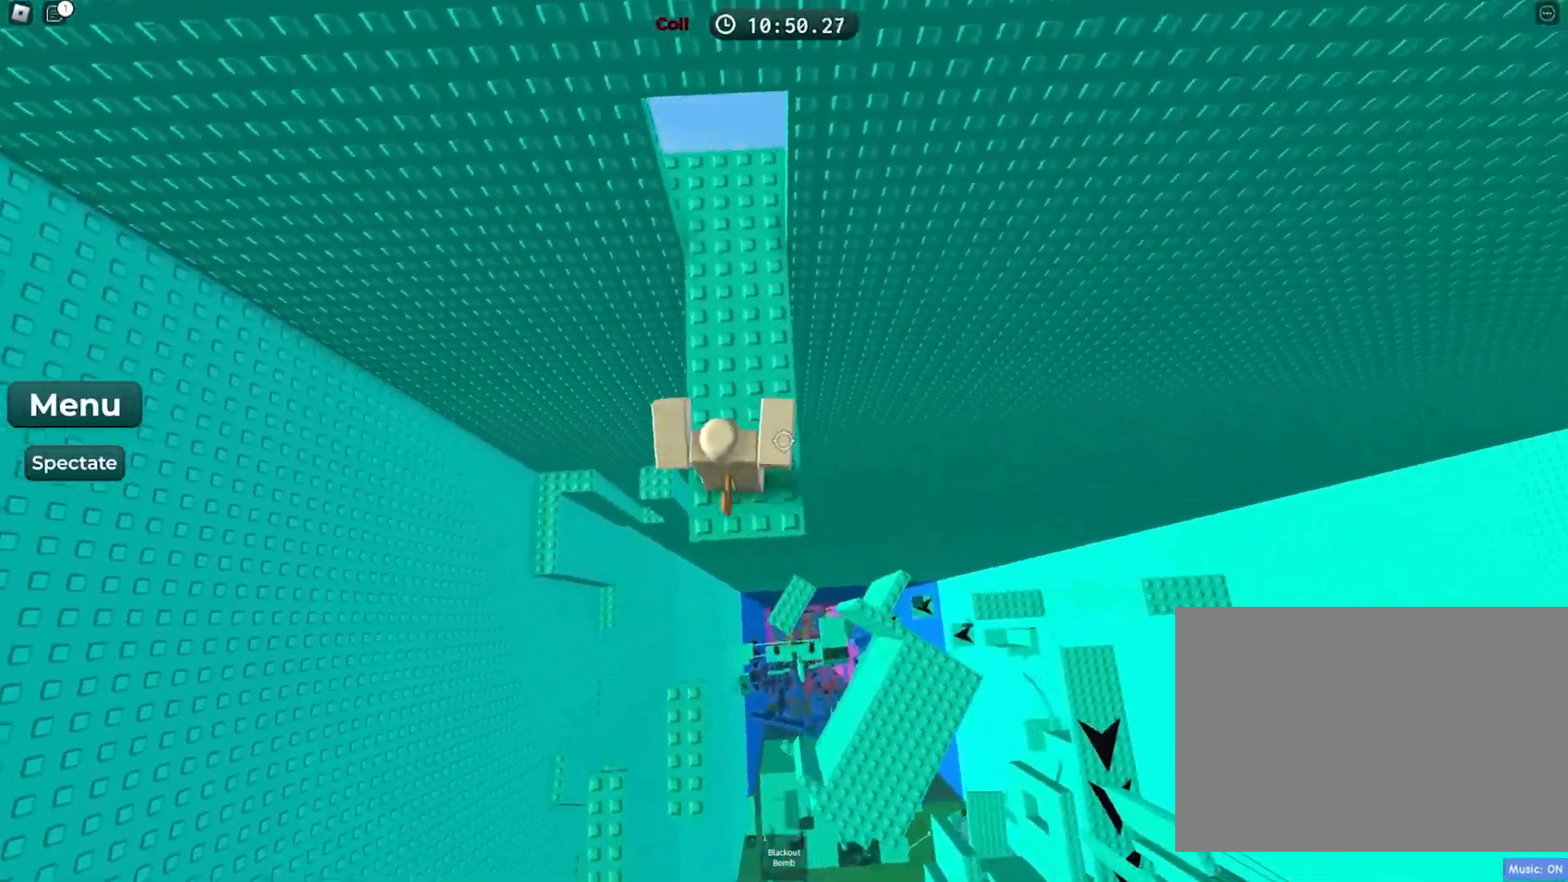
{"keys": ["d"], "events": [[500, "d", "down"], [500, "w", "up"]]}
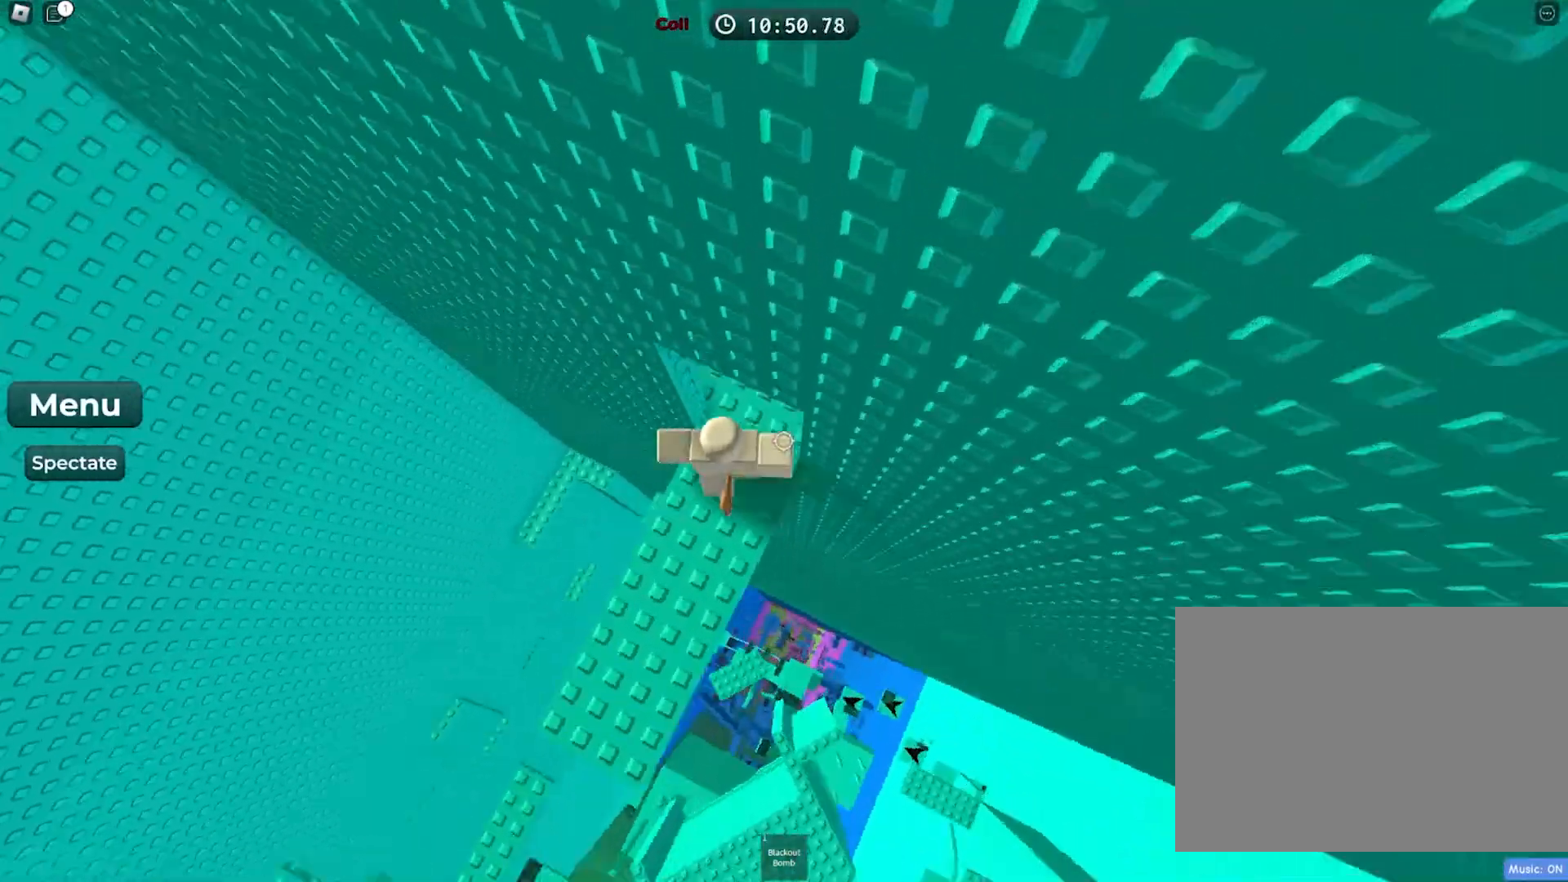
{"keys": [], "events": [[250, "d", "up"]]}
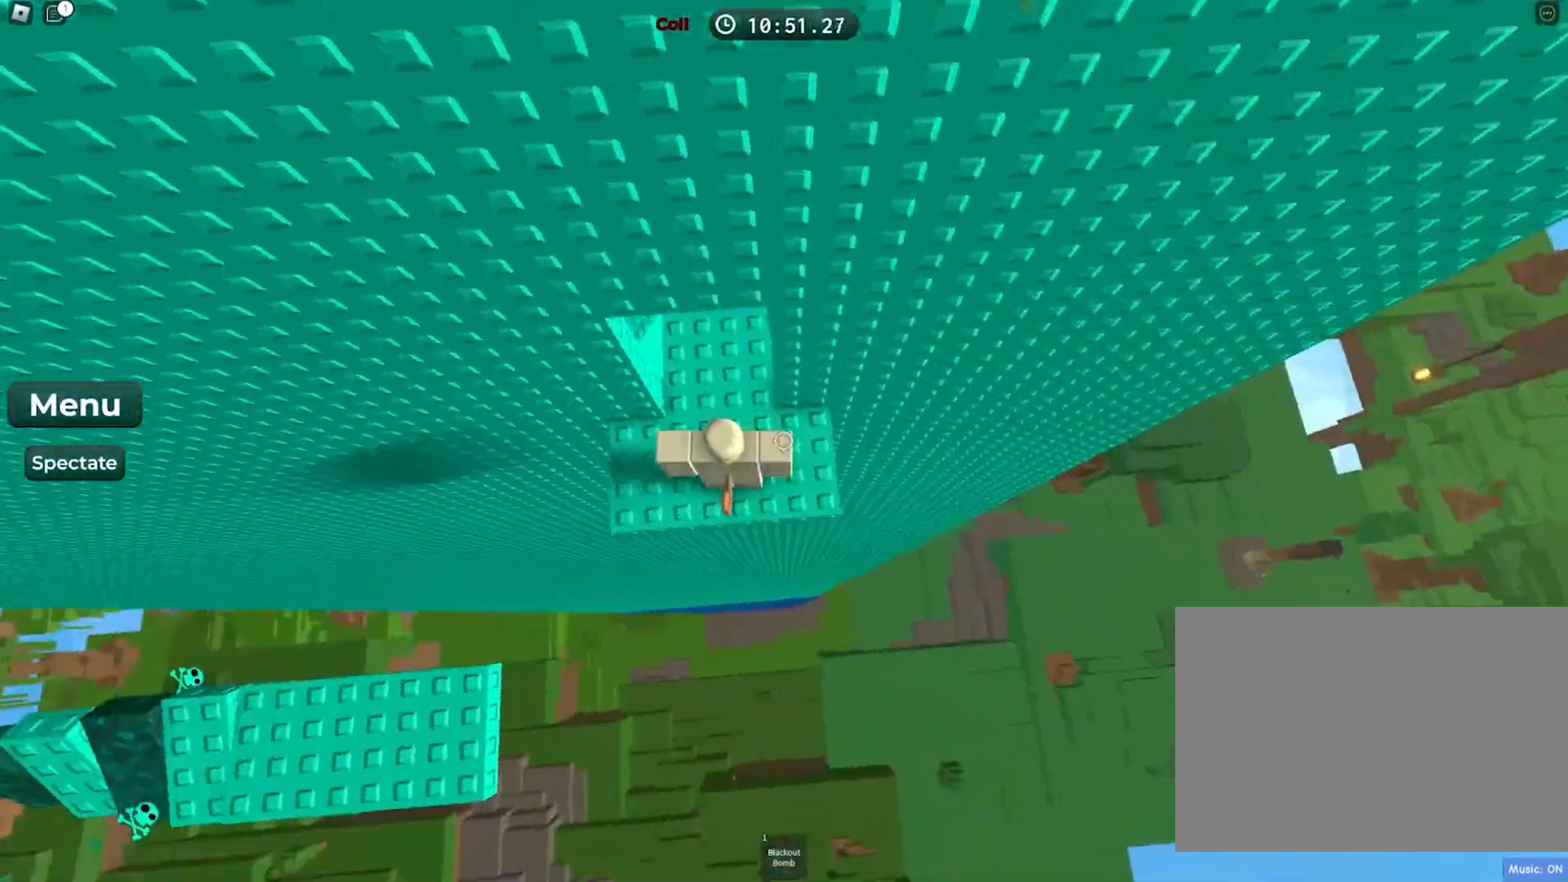
{"keys": ["a"], "events": [[67, "a", "down"], [167, "a", "up"], [350, "a", "down"]]}
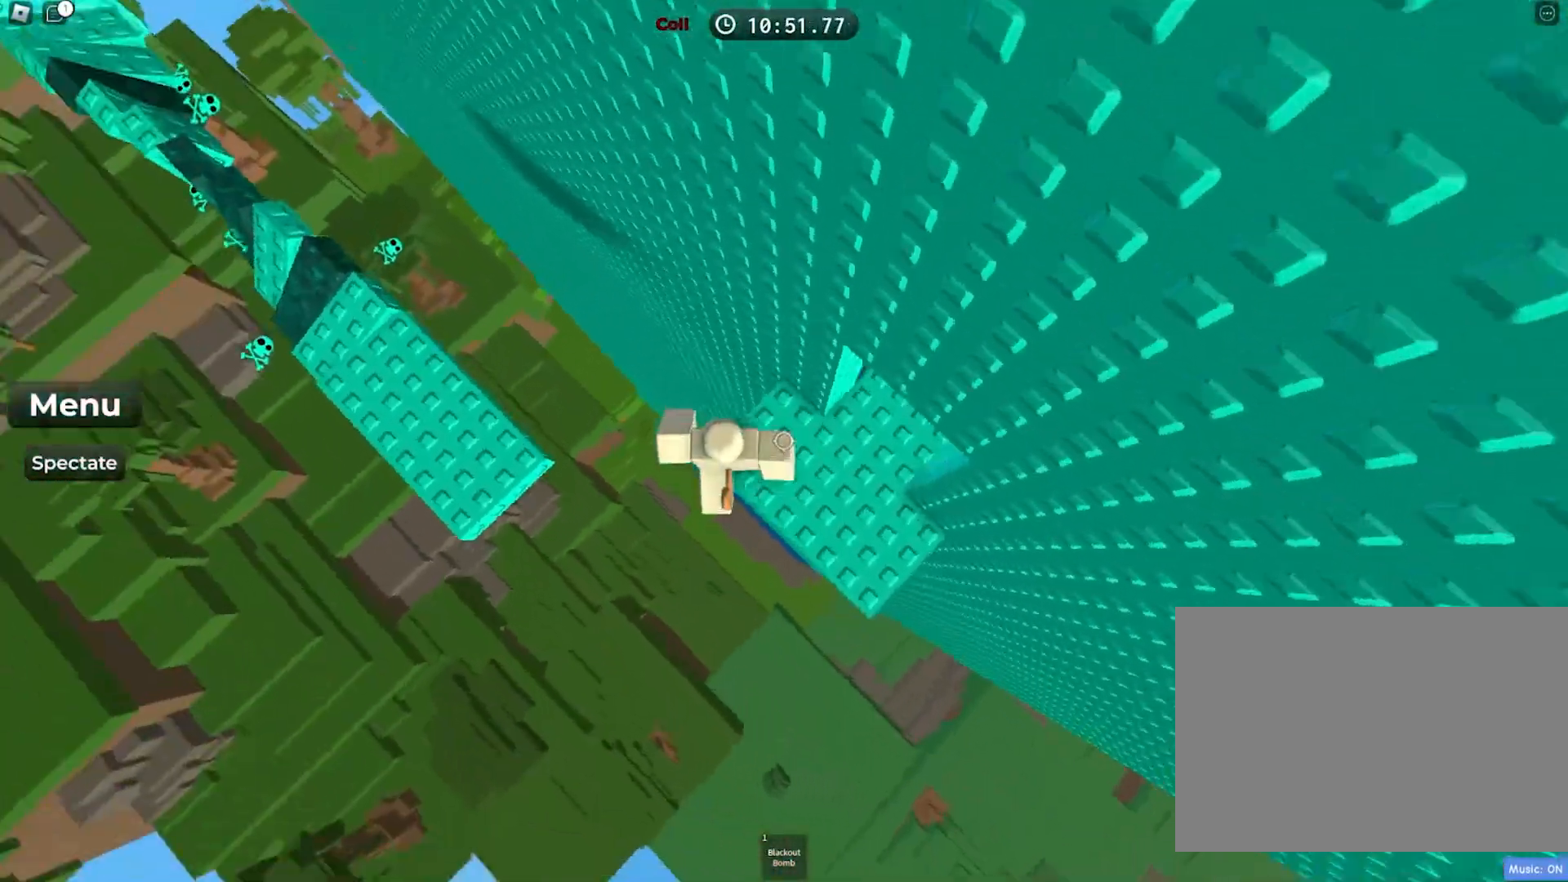
{"keys": ["w"], "events": [[33, "space", "down"], [183, "space", "up"], [300, "w", "down"], [500, "a", "up"]]}
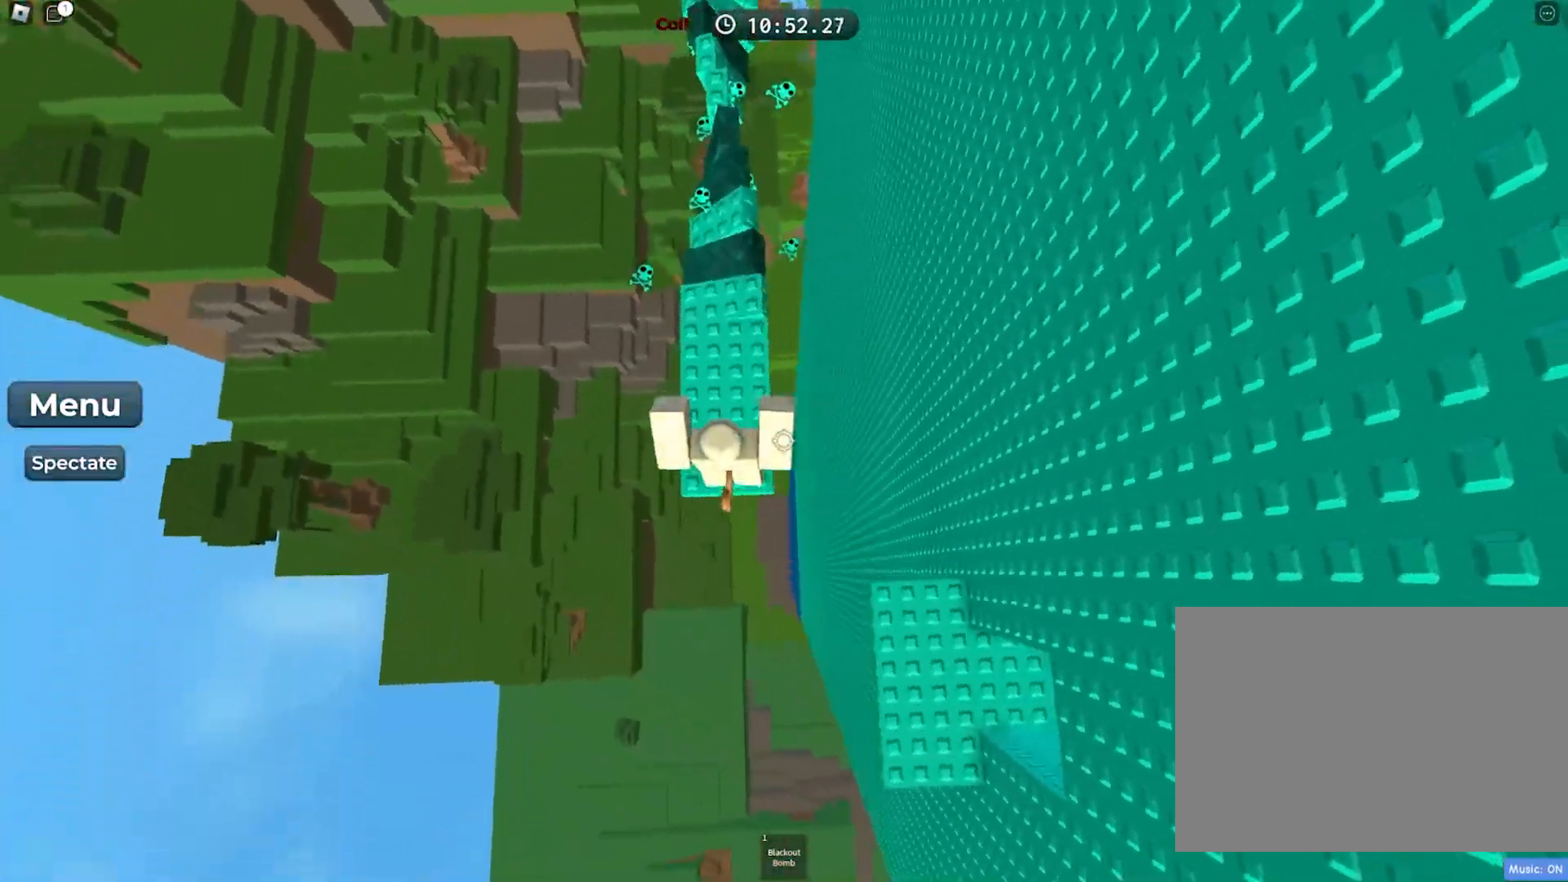
{"keys": ["w"], "events": [[217, "space", "down"], [383, "space", "up"]]}
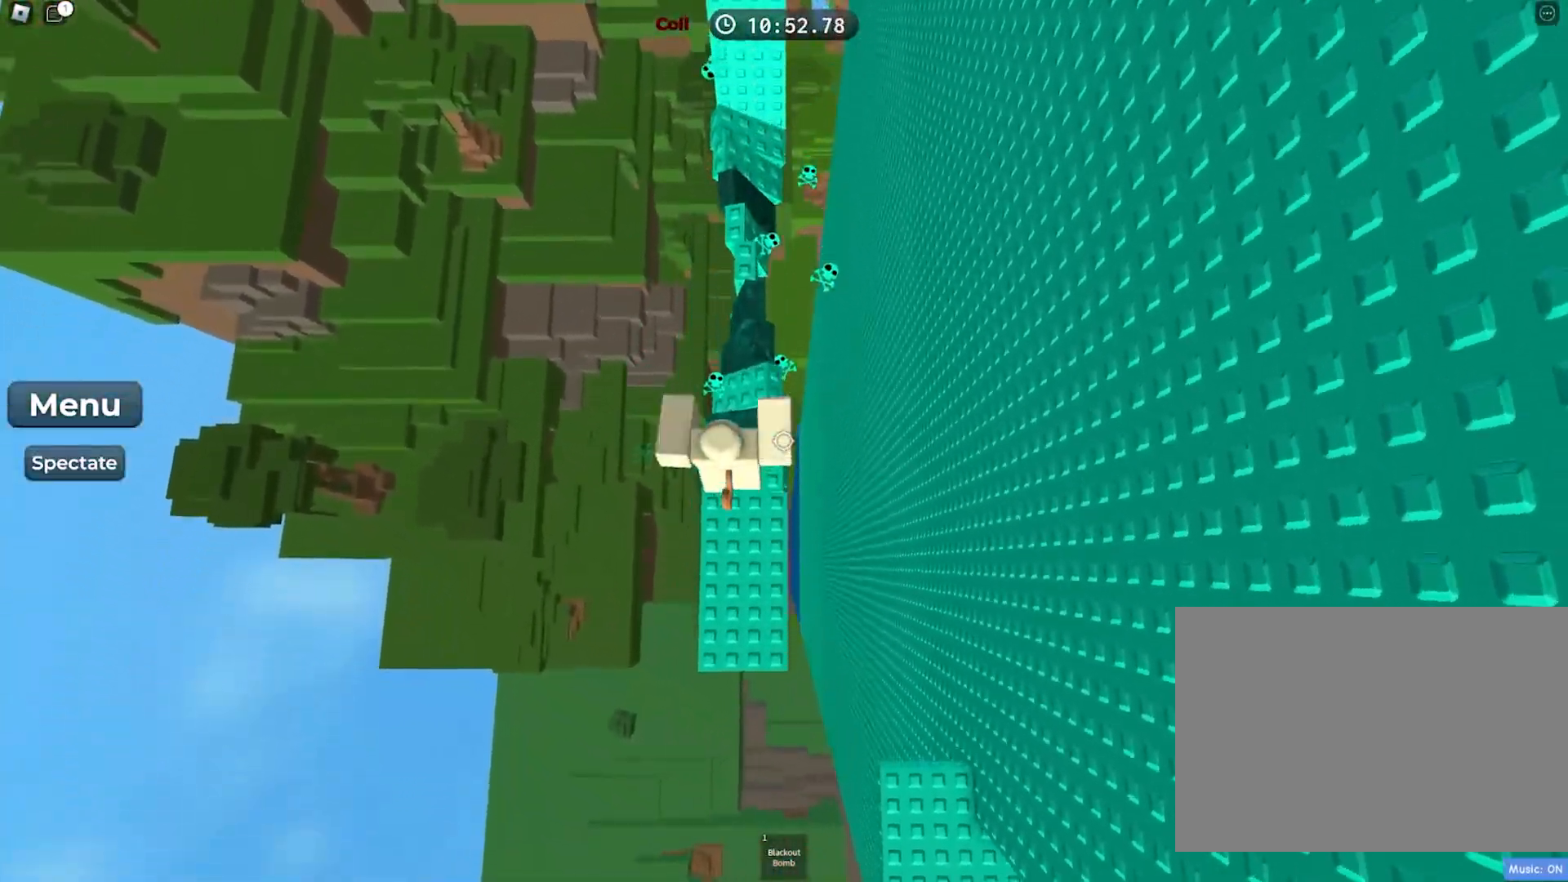
{"keys": ["w"], "events": [[317, "space", "down"], [433, "space", "up"]]}
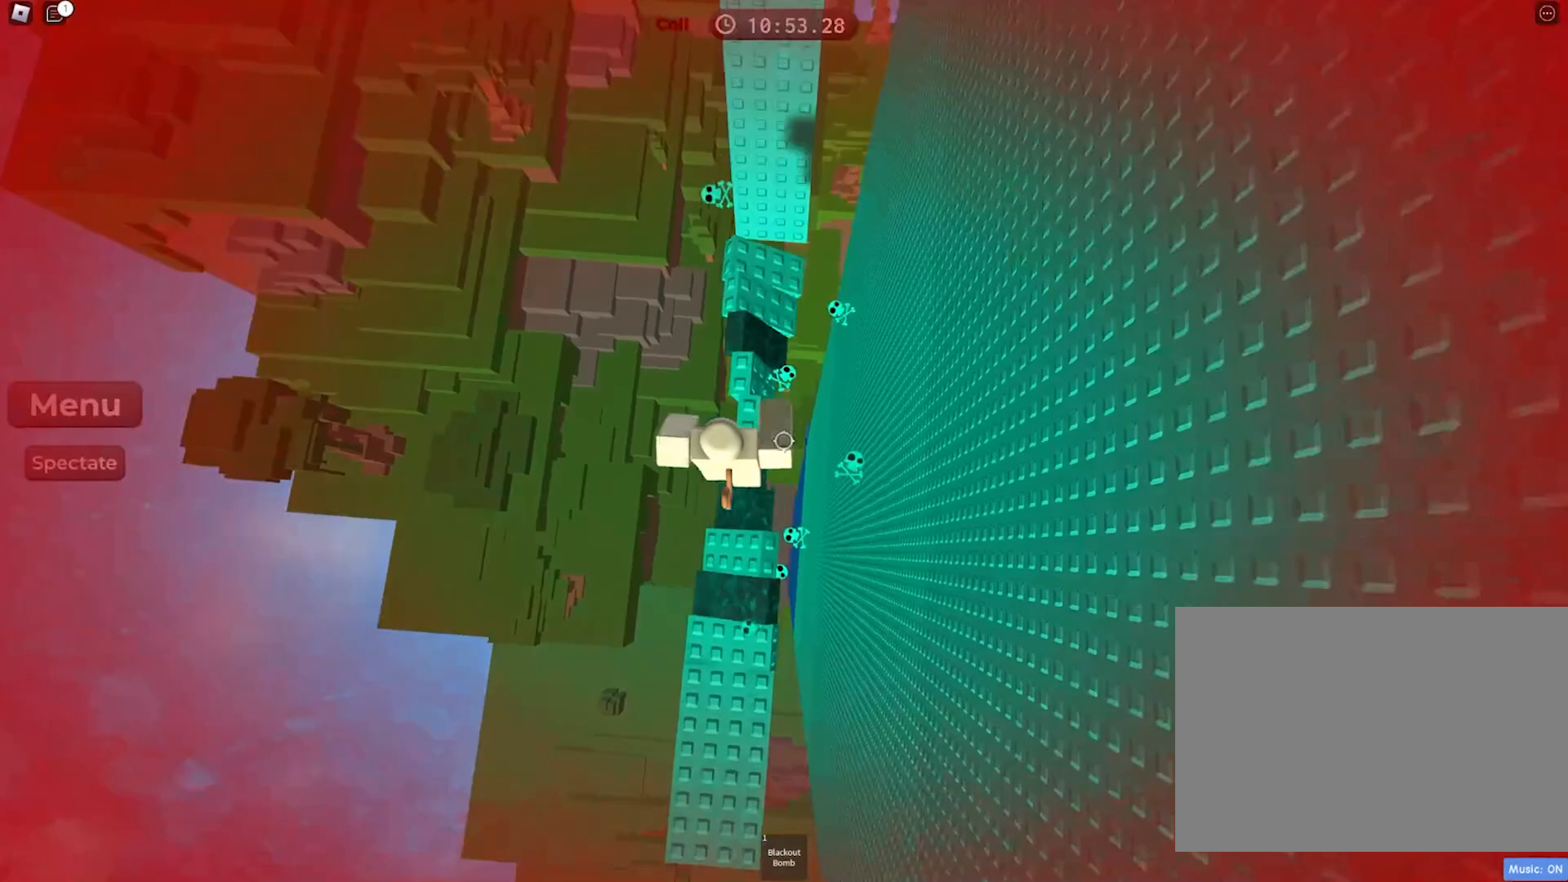
{"keys": ["w"], "events": [[100, "w", "up"], [317, "space", "down"], [350, "w", "down"], [467, "space", "up"]]}
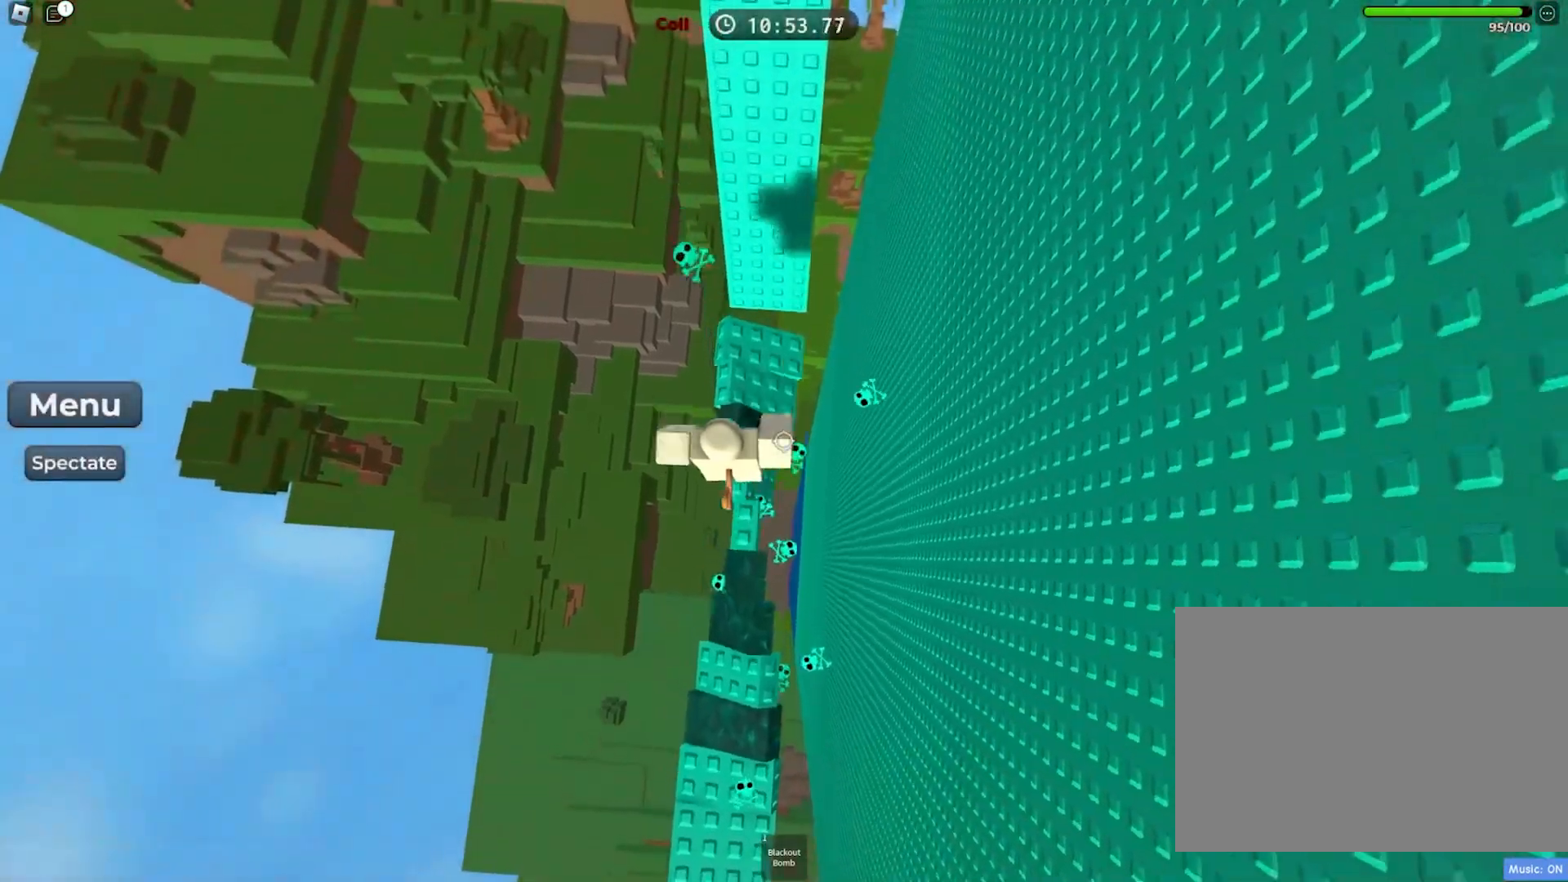
{"keys": ["w"], "events": [[400, "d", "down"], [483, "d", "up"]]}
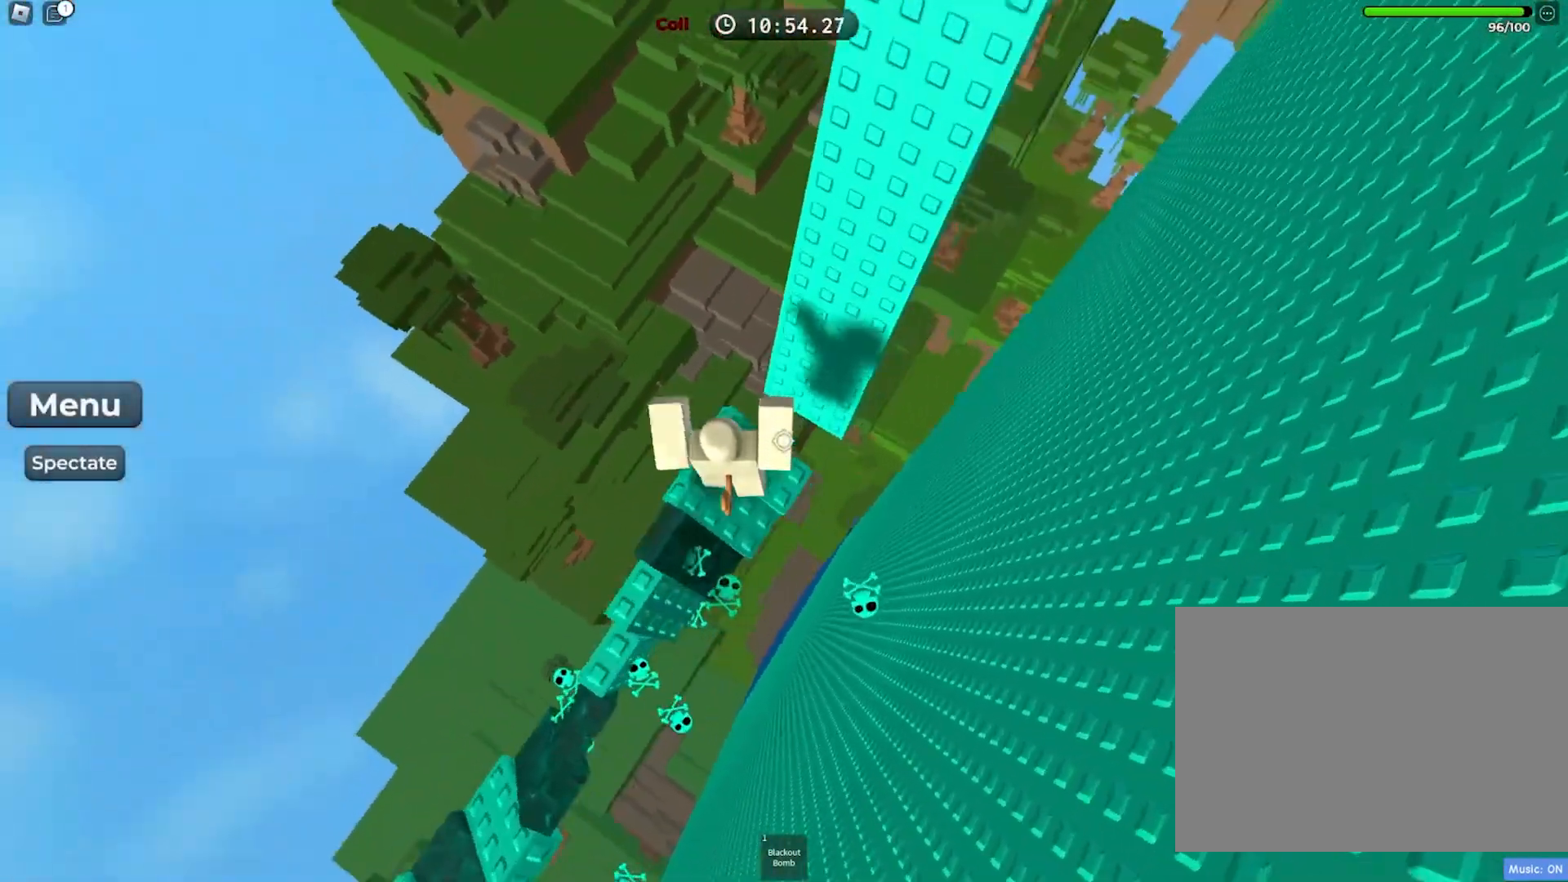
{"keys": ["w"], "events": [[150, "space", "down"], [333, "space", "up"]]}
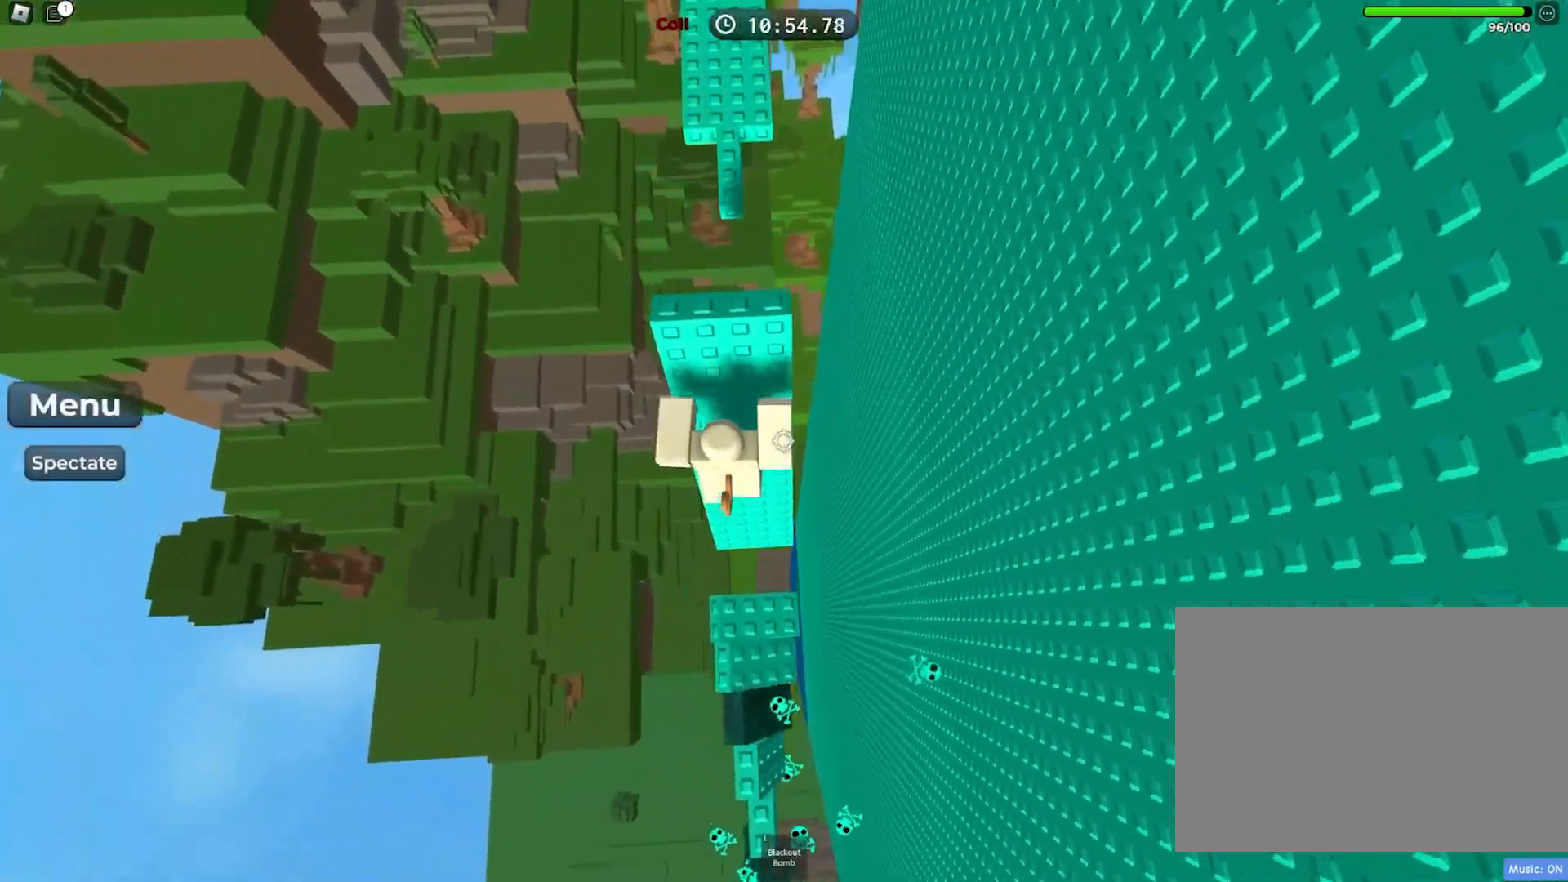
{"keys": [], "events": [[67, "w", "up"], [150, "space", "down"], [250, "space", "up"], [367, "w", "down"], [483, "w", "up"]]}